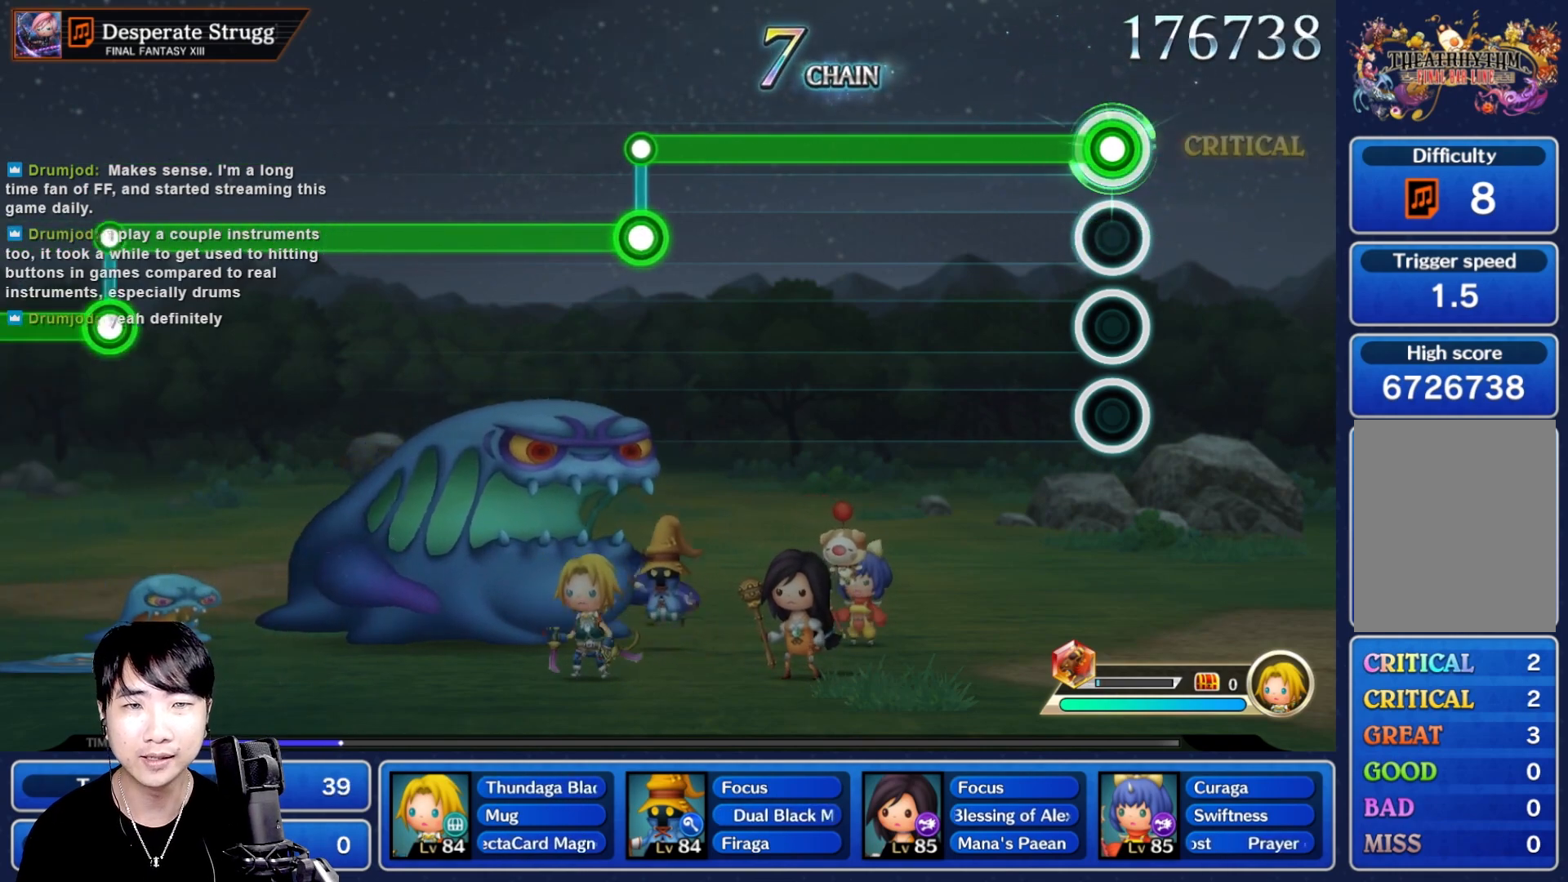
Gameplay with a controller (Nintendo layout); each line is a JSON object with the inputs held at the frame after it. "events" lists button and stick changes between this image and that frame as [ms after this image, input, new state], when the widget could be followed in between. Not read: L3 R3 SELECT START.
{"buttons": ["R1"], "left_stick": "center", "right_stick": "center", "events": []}
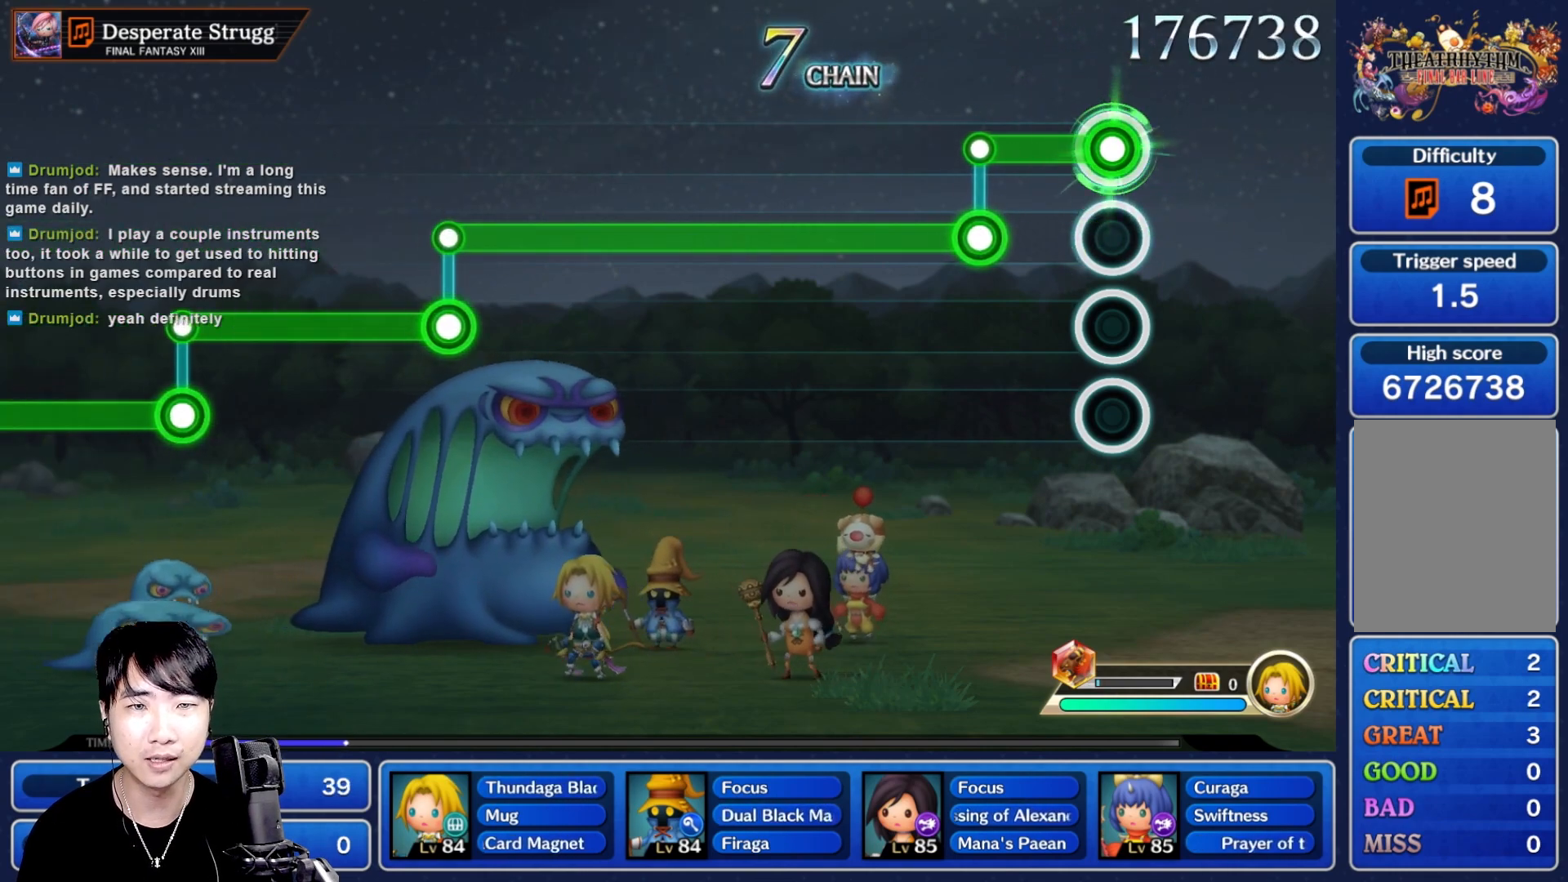
{"buttons": ["L1"], "left_stick": "center", "right_stick": "center", "events": [[150, "R1", "up"], [167, "L1", "down"]]}
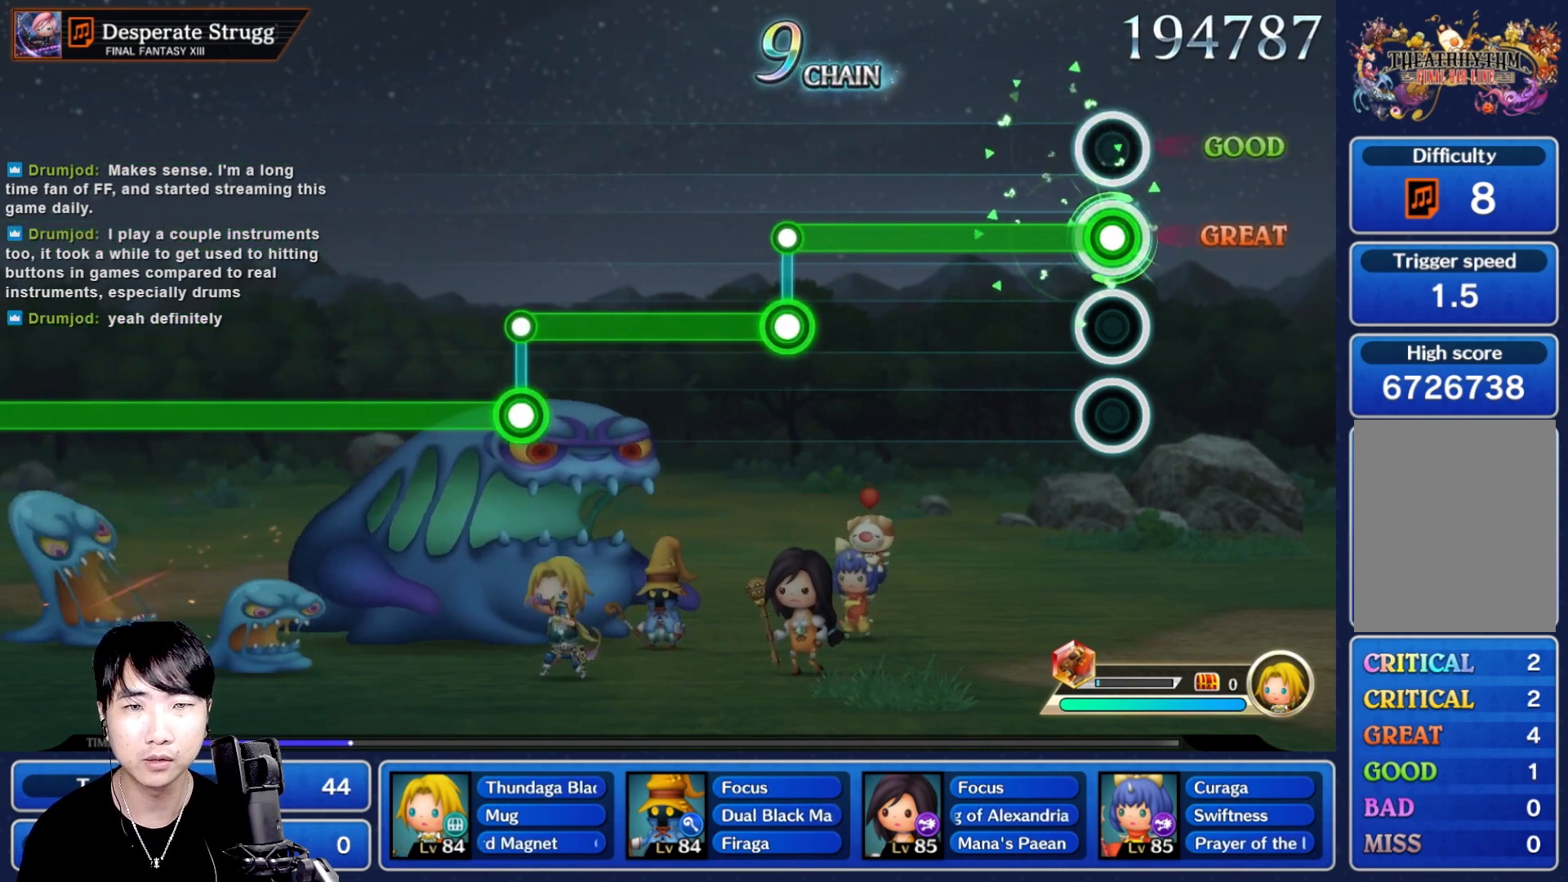
{"buttons": ["R1"], "left_stick": "center", "right_stick": "center", "events": [[483, "L1", "up"], [483, "R1", "down"]]}
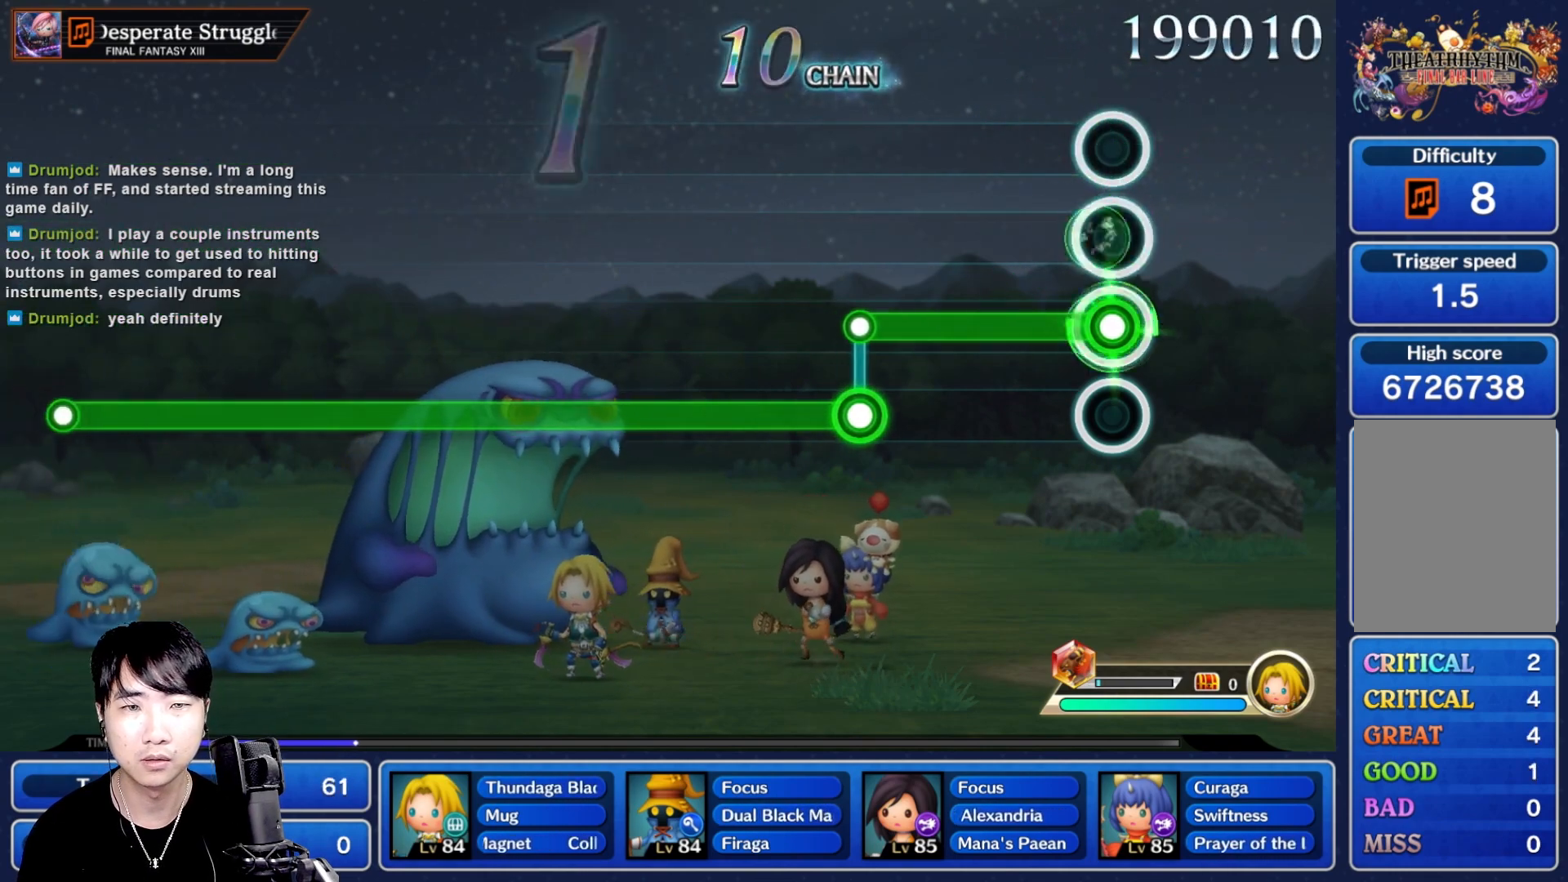
{"buttons": ["L1"], "left_stick": "center", "right_stick": "center", "events": [[367, "L1", "down"], [383, "R1", "up"]]}
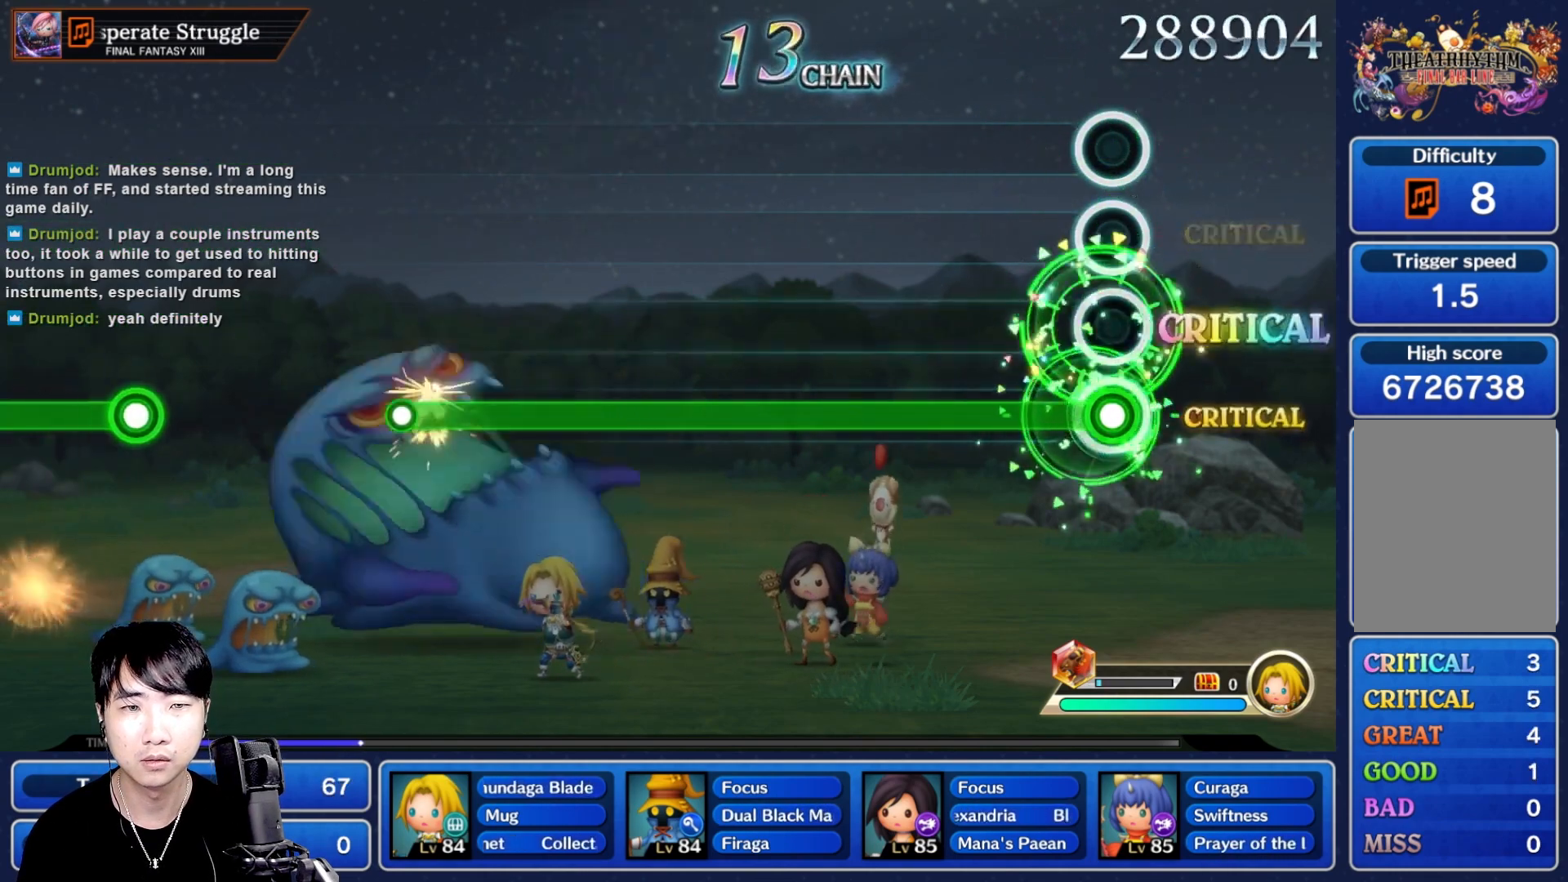
{"buttons": ["L1"], "left_stick": "center", "right_stick": "center", "events": []}
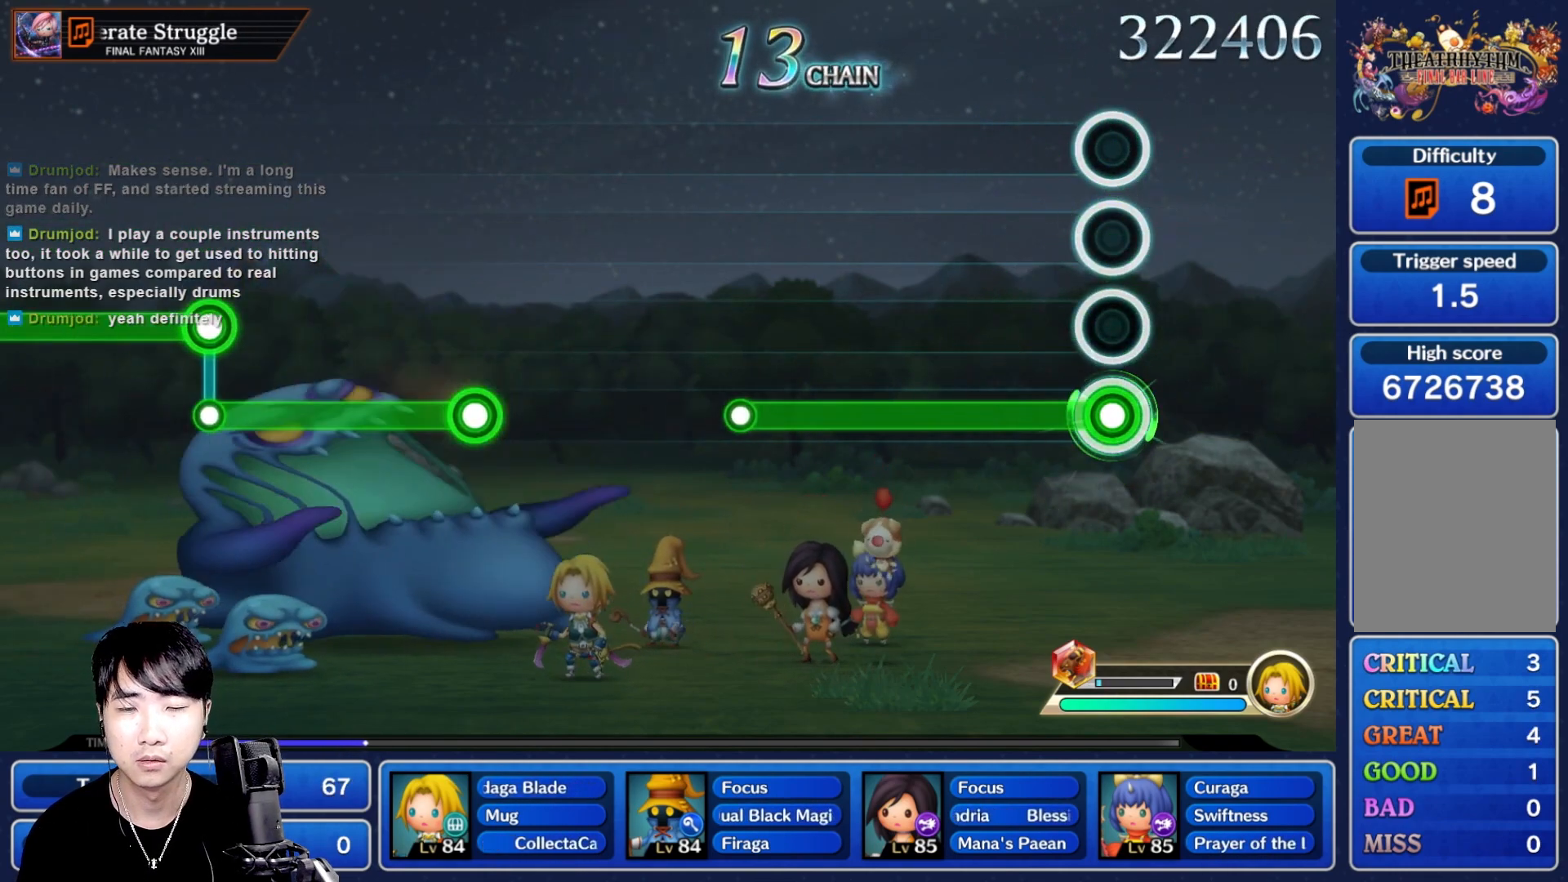
{"buttons": ["L1"], "left_stick": "center", "right_stick": "center", "events": []}
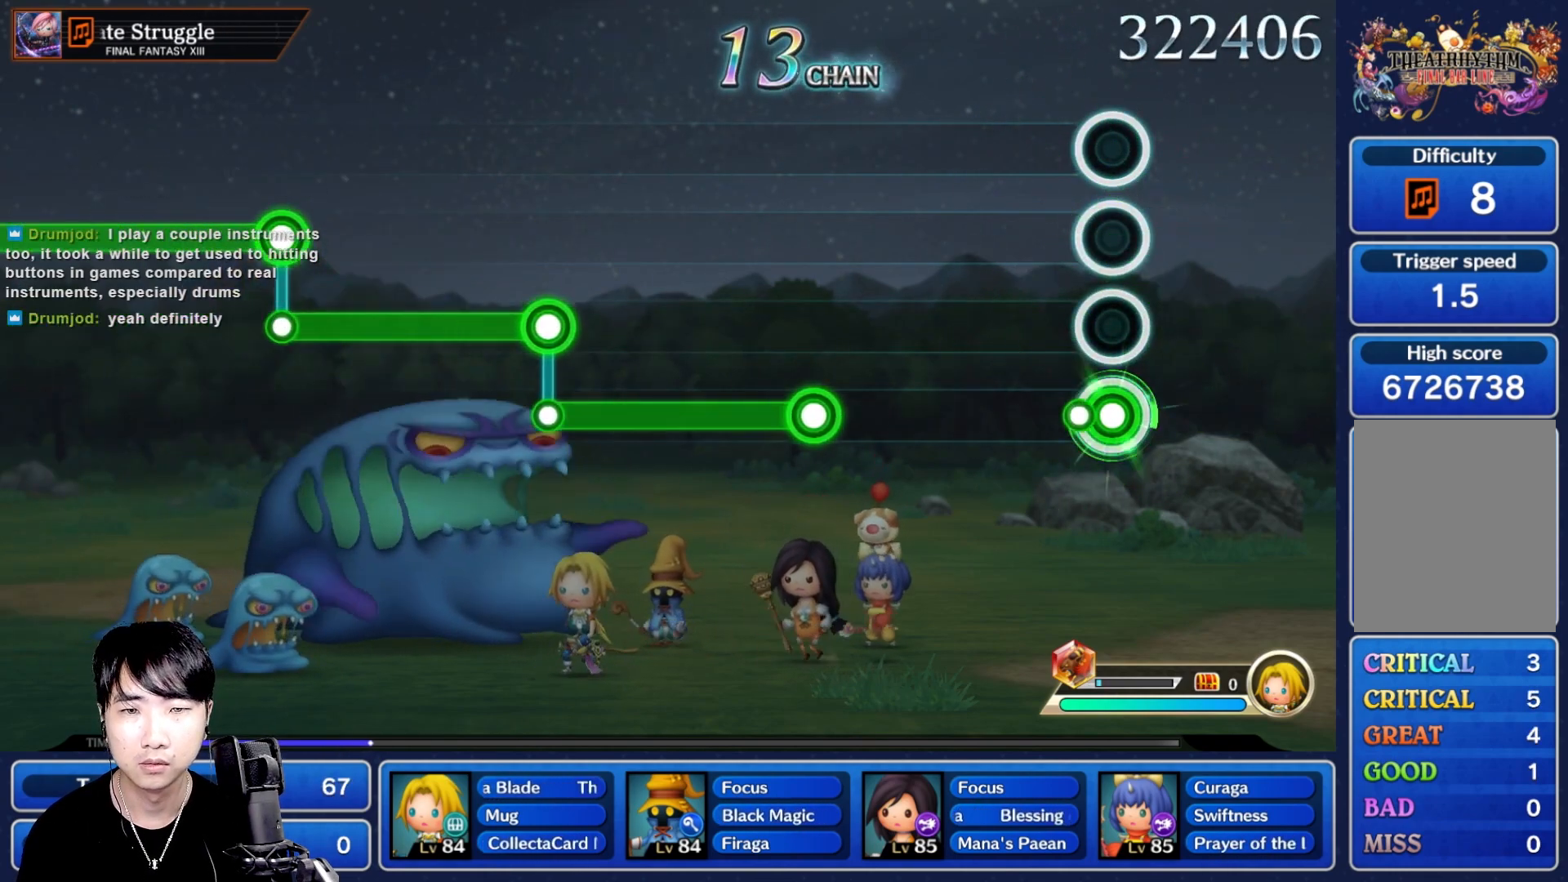
{"buttons": ["R1"], "left_stick": "center", "right_stick": "center", "events": [[117, "L1", "up"], [467, "R1", "down"]]}
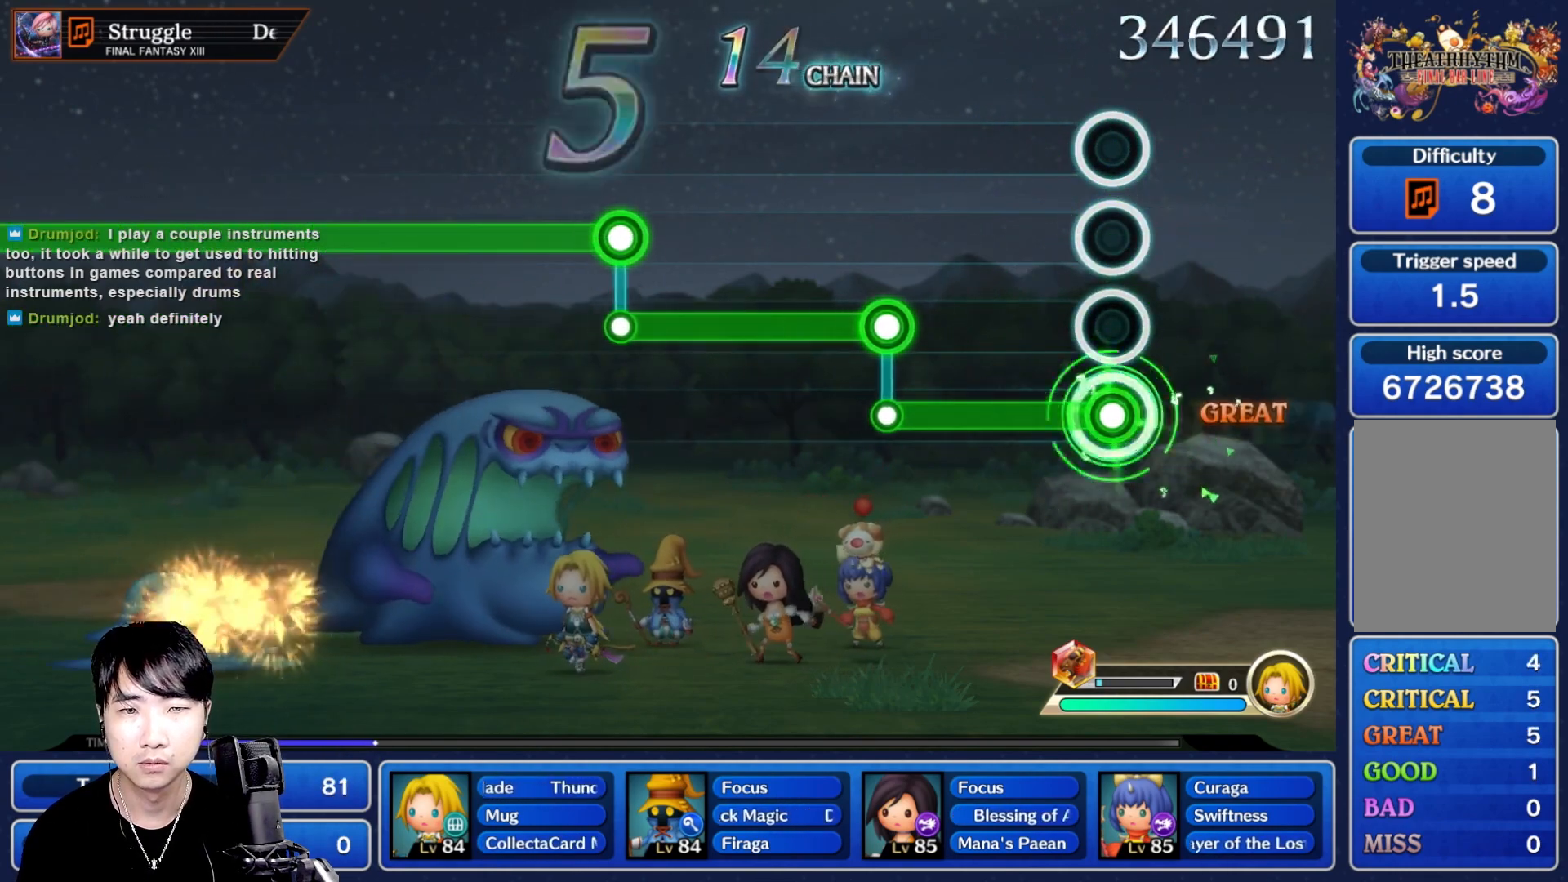
{"buttons": ["L1"], "left_stick": "center", "right_stick": "center", "events": [[350, "L1", "down"], [367, "R1", "up"]]}
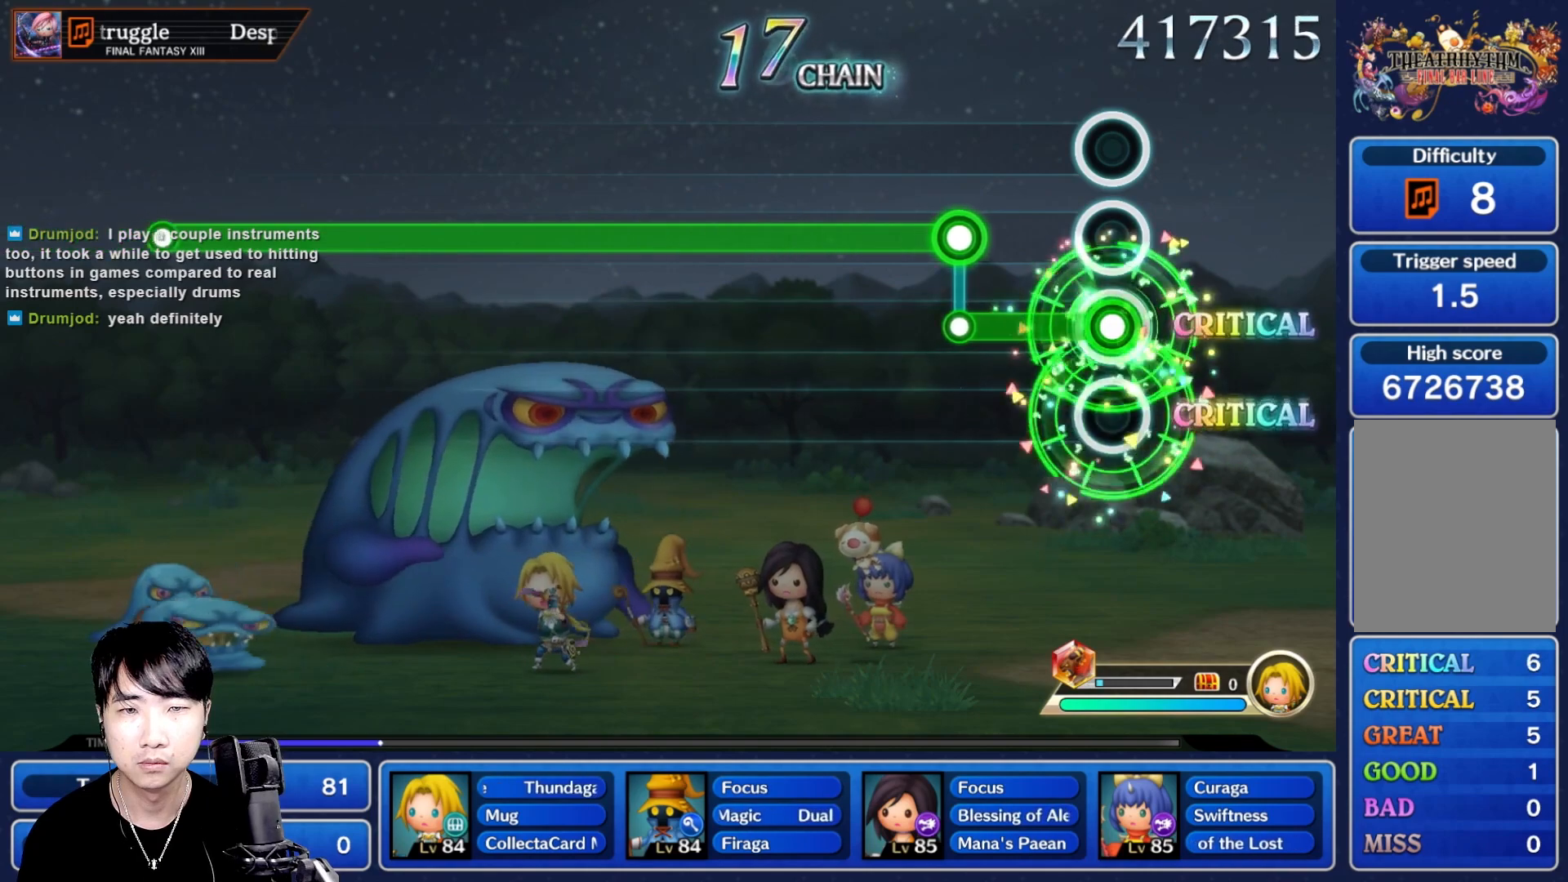
{"buttons": ["R1"], "left_stick": "center", "right_stick": "center", "events": [[250, "R1", "down"], [267, "L1", "up"]]}
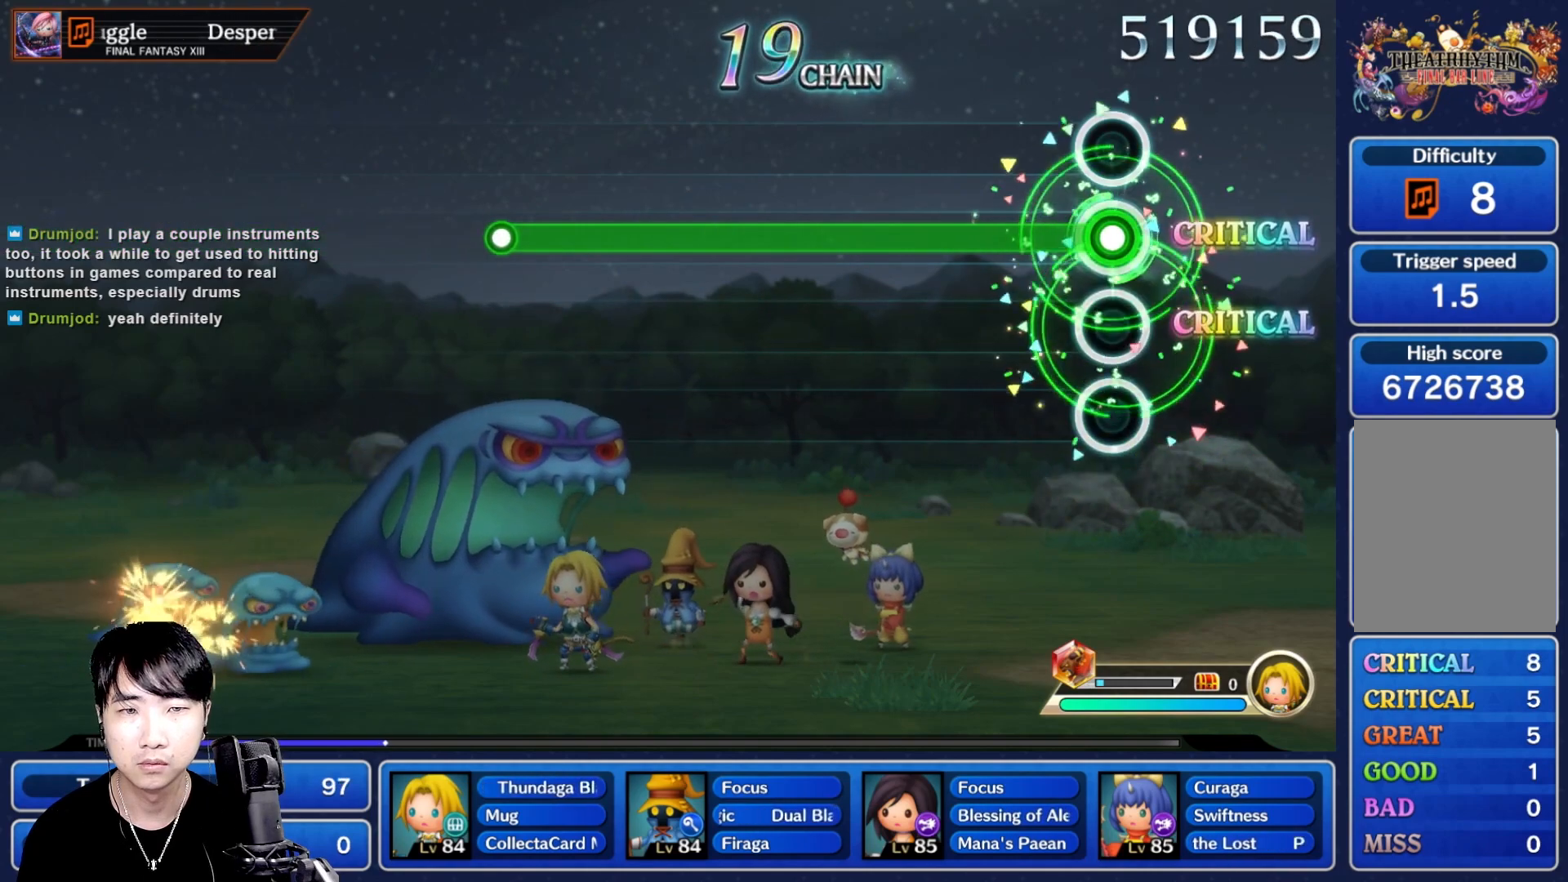
{"buttons": ["R1"], "left_stick": "center", "right_stick": "center", "events": []}
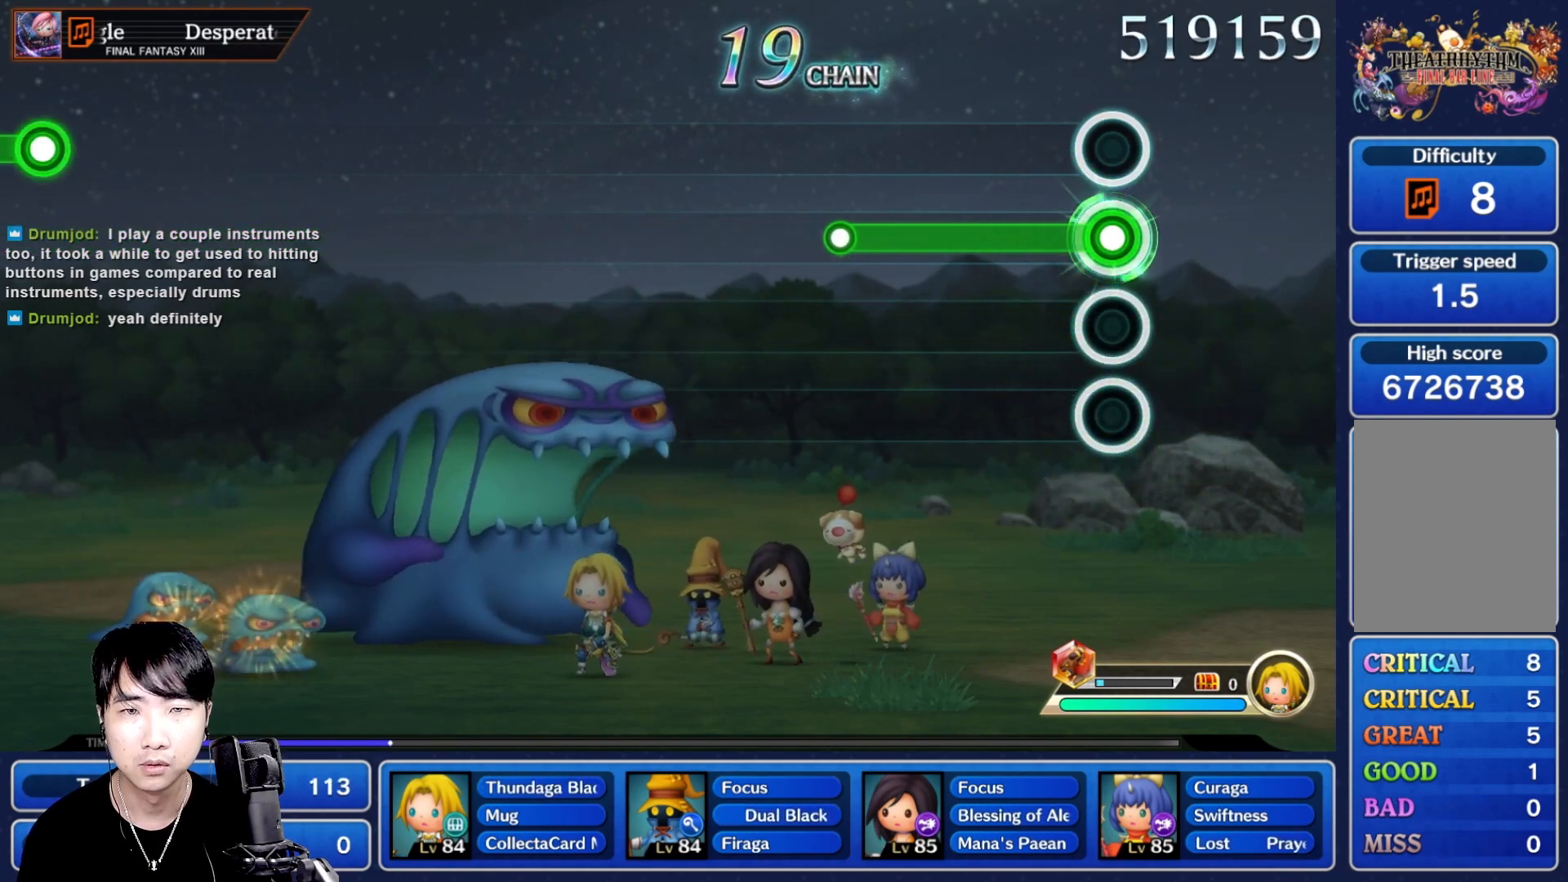
{"buttons": [], "left_stick": "center", "right_stick": "center", "events": [[417, "R1", "up"]]}
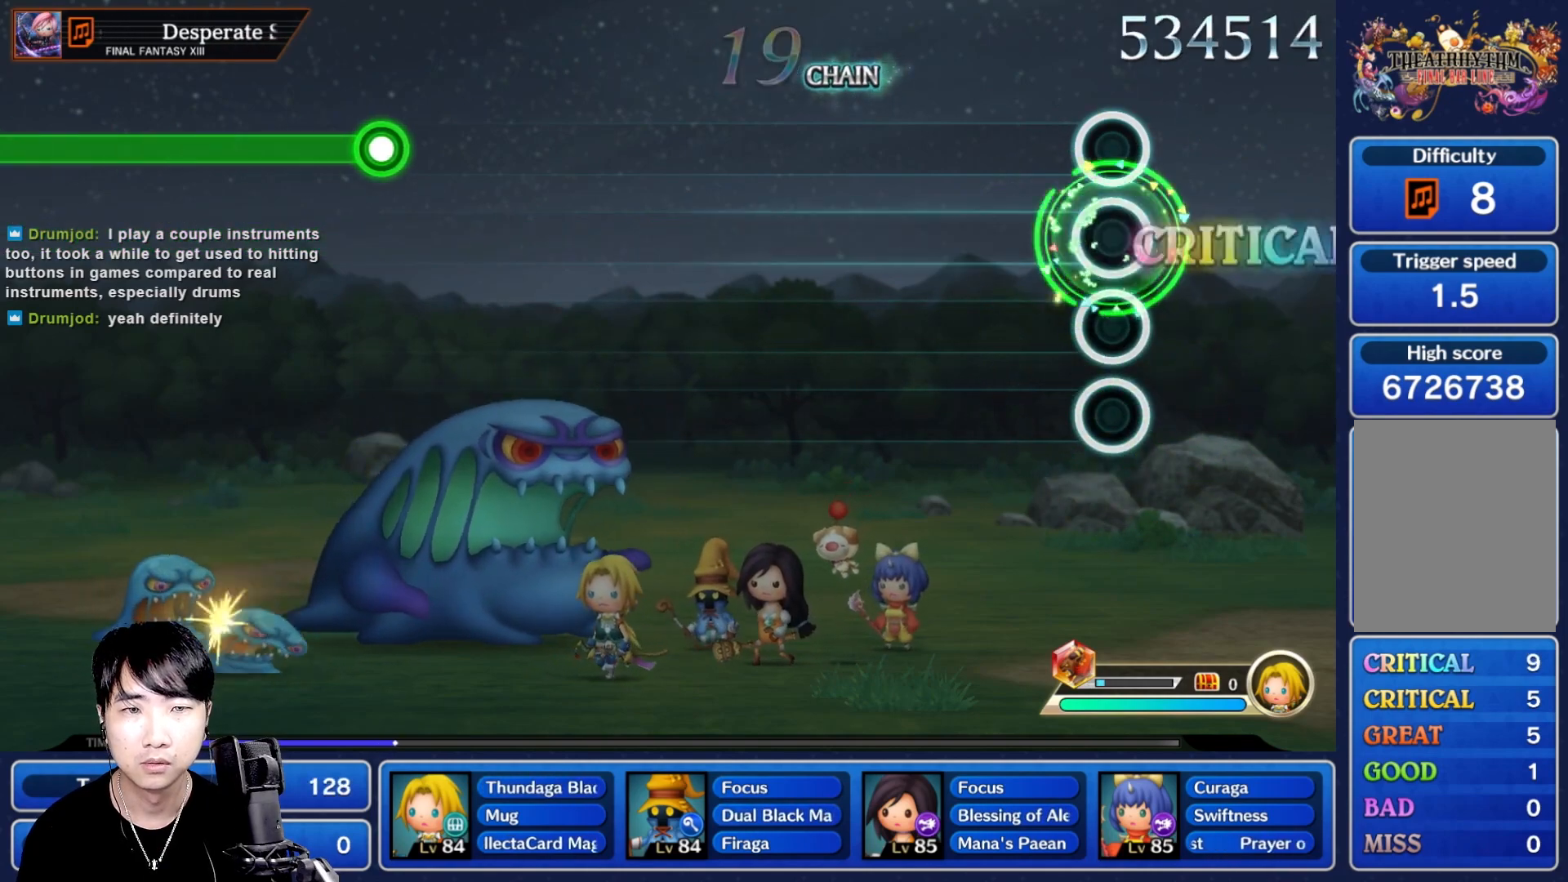
{"buttons": [], "left_stick": "center", "right_stick": "center", "events": []}
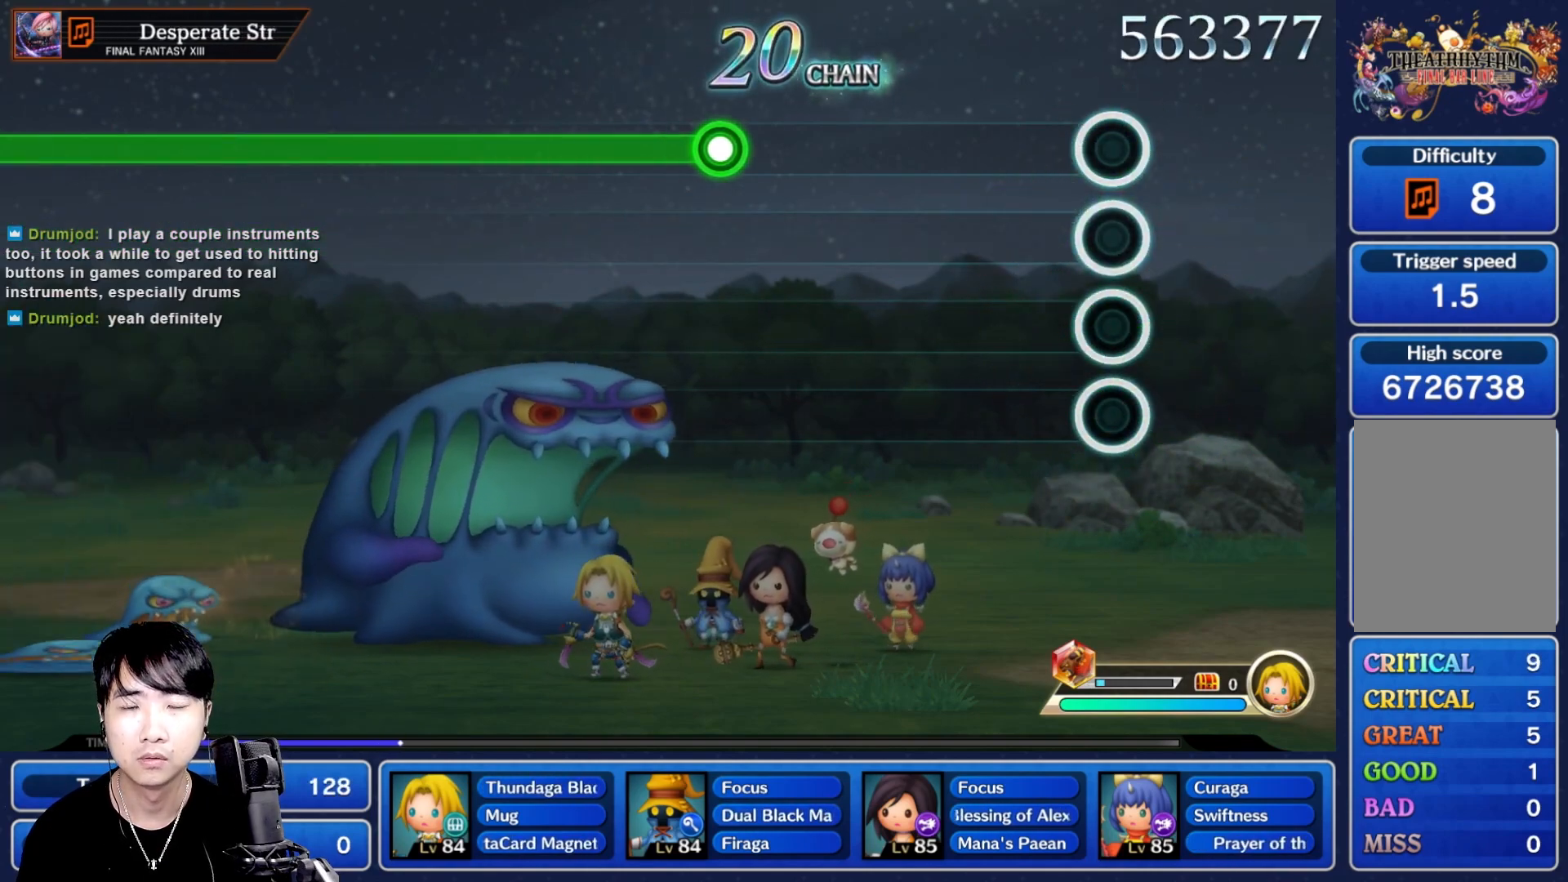
{"buttons": [], "left_stick": "center", "right_stick": "center", "events": []}
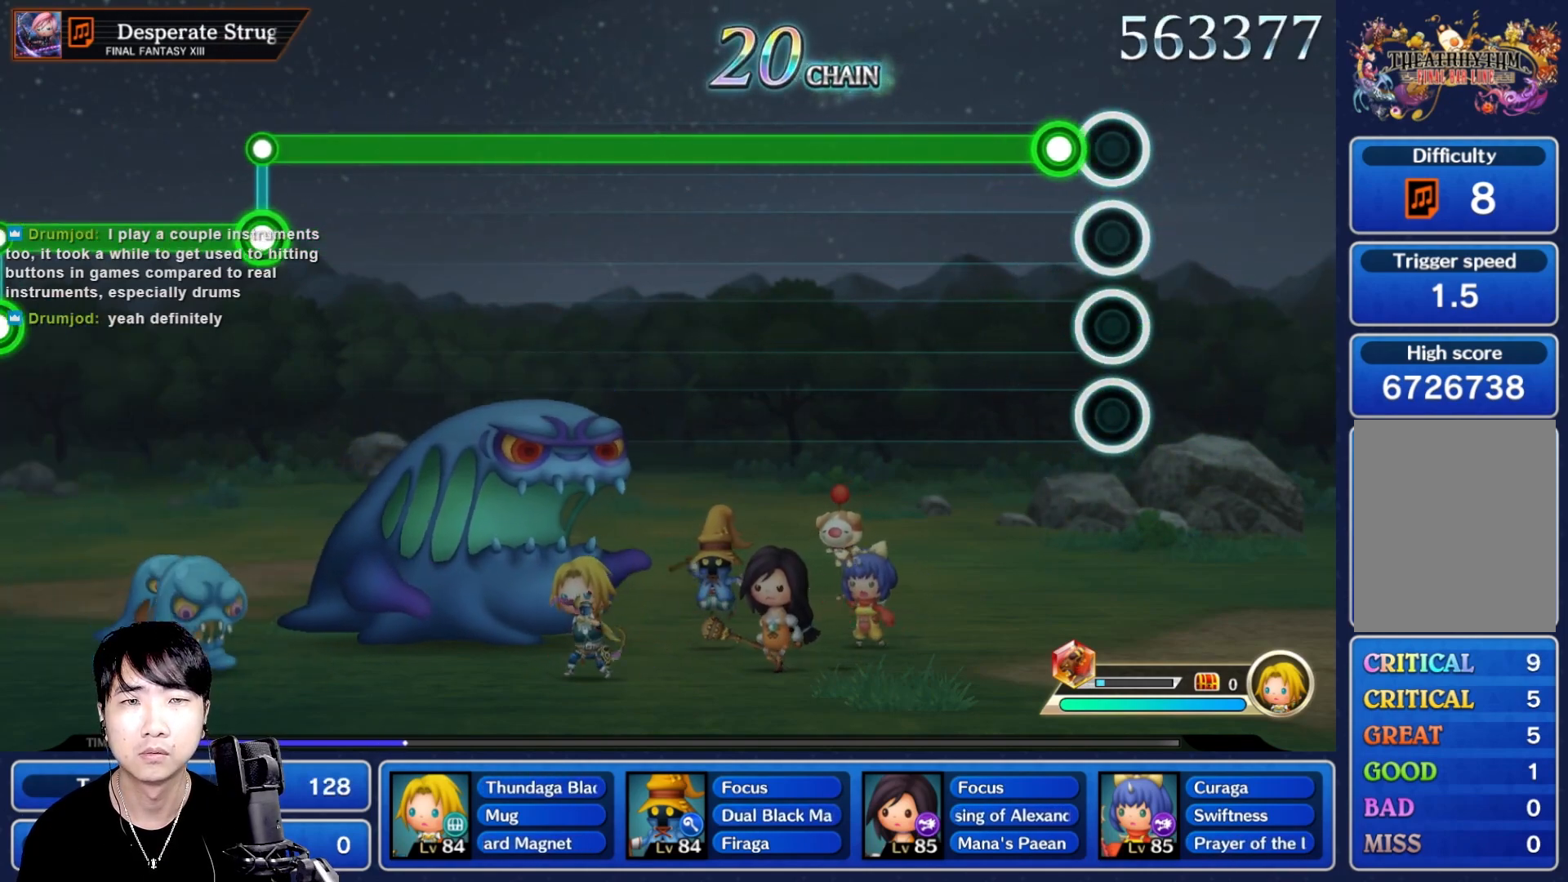
{"buttons": ["R1"], "left_stick": "center", "right_stick": "center", "events": [[100, "R1", "down"]]}
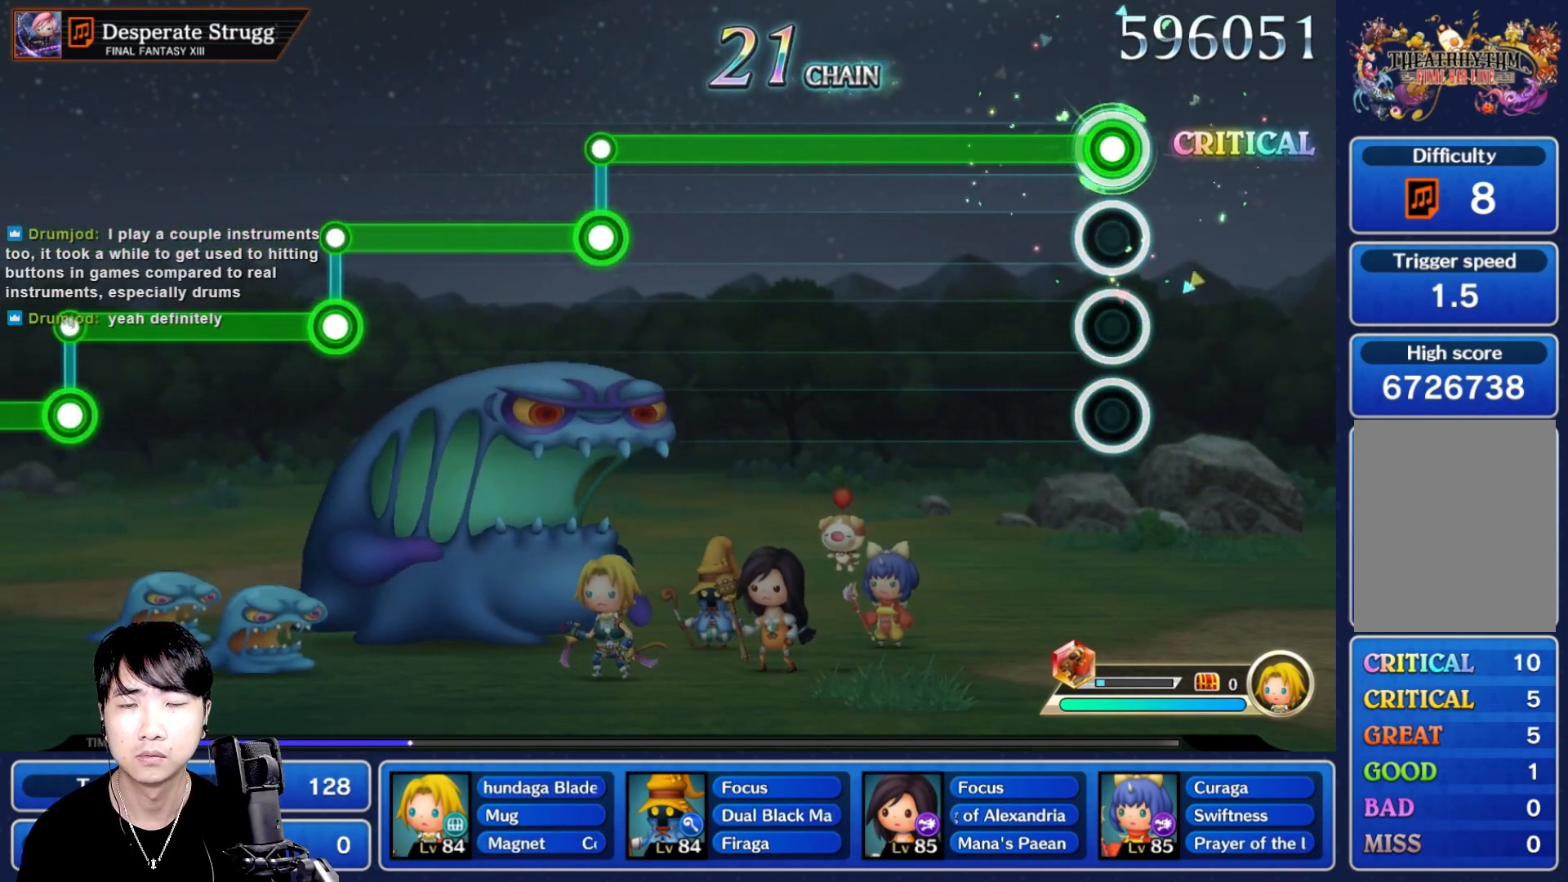
{"buttons": ["R1"], "left_stick": "center", "right_stick": "center", "events": []}
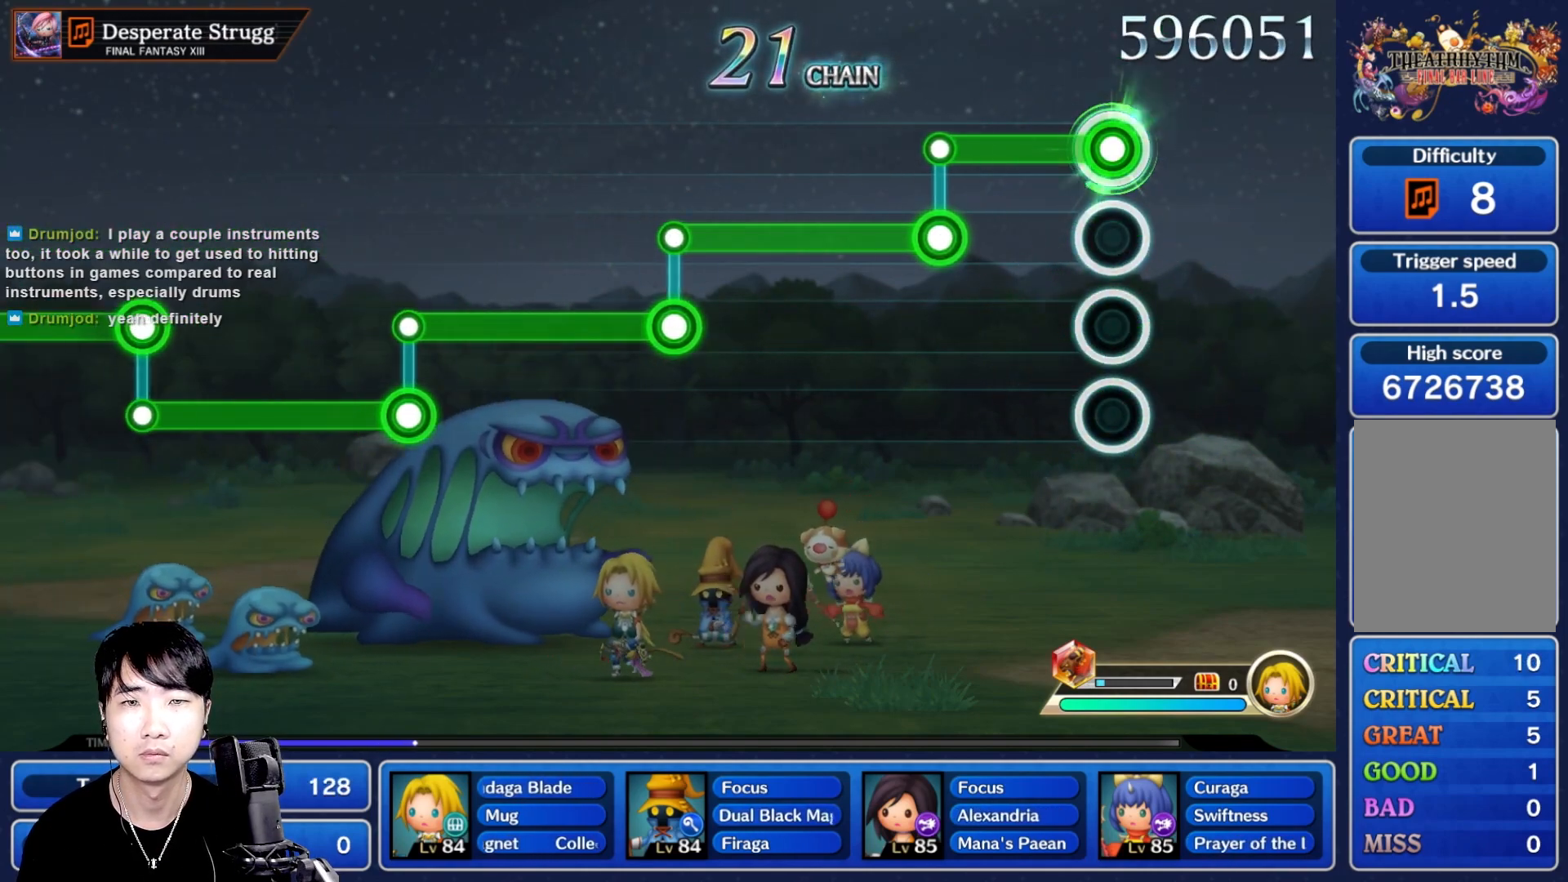
{"buttons": ["L1"], "left_stick": "center", "right_stick": "center", "events": [[267, "R1", "up"], [283, "L1", "down"]]}
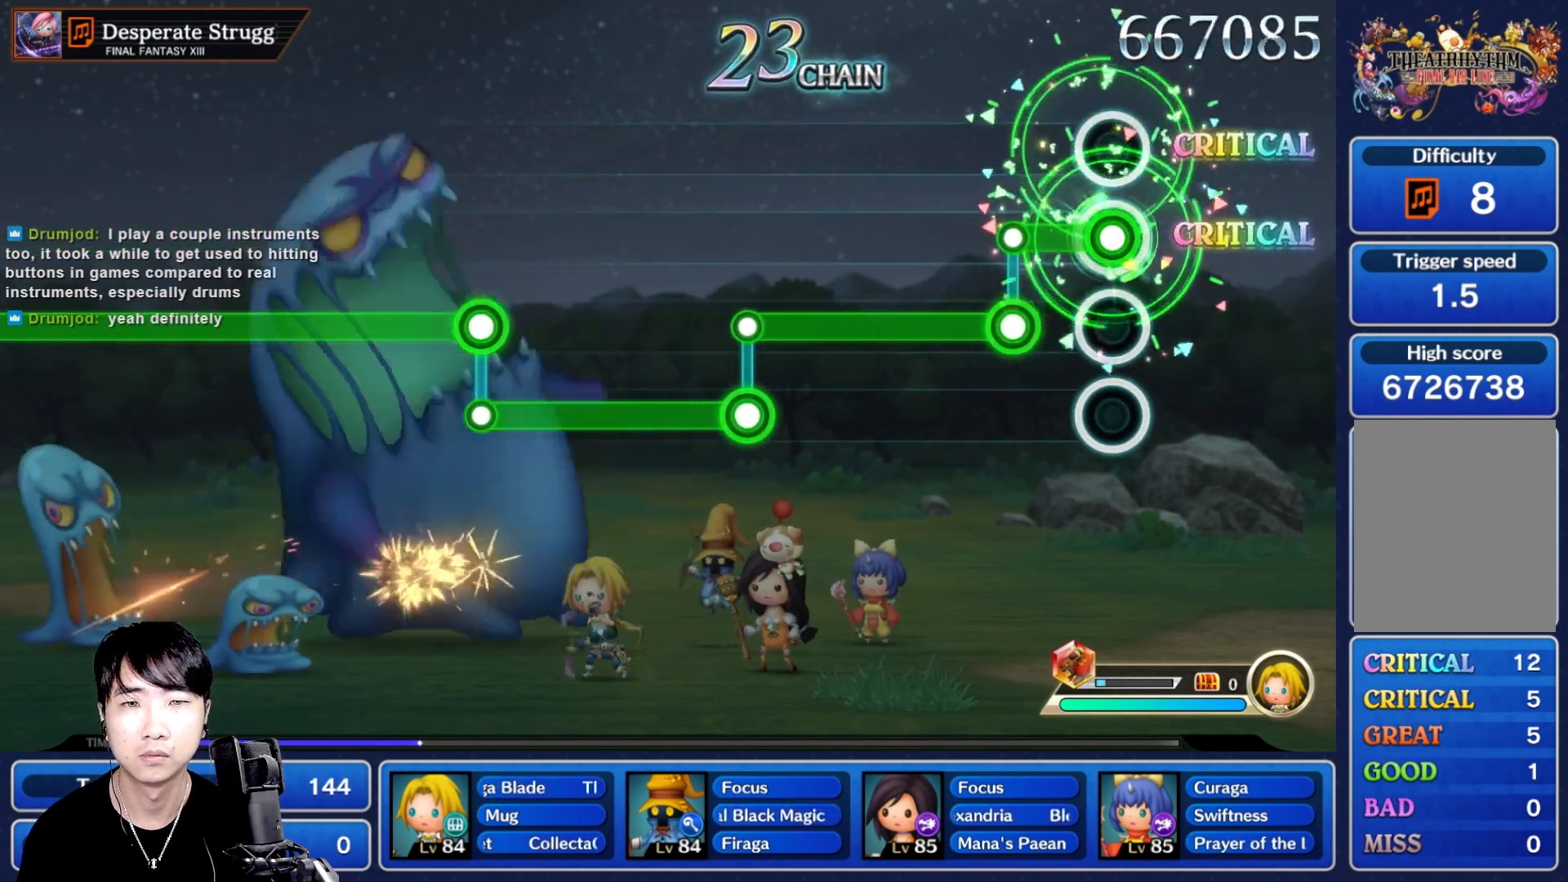
{"buttons": ["R1"], "left_stick": "center", "right_stick": "center", "events": [[167, "R1", "down"], [183, "L1", "up"]]}
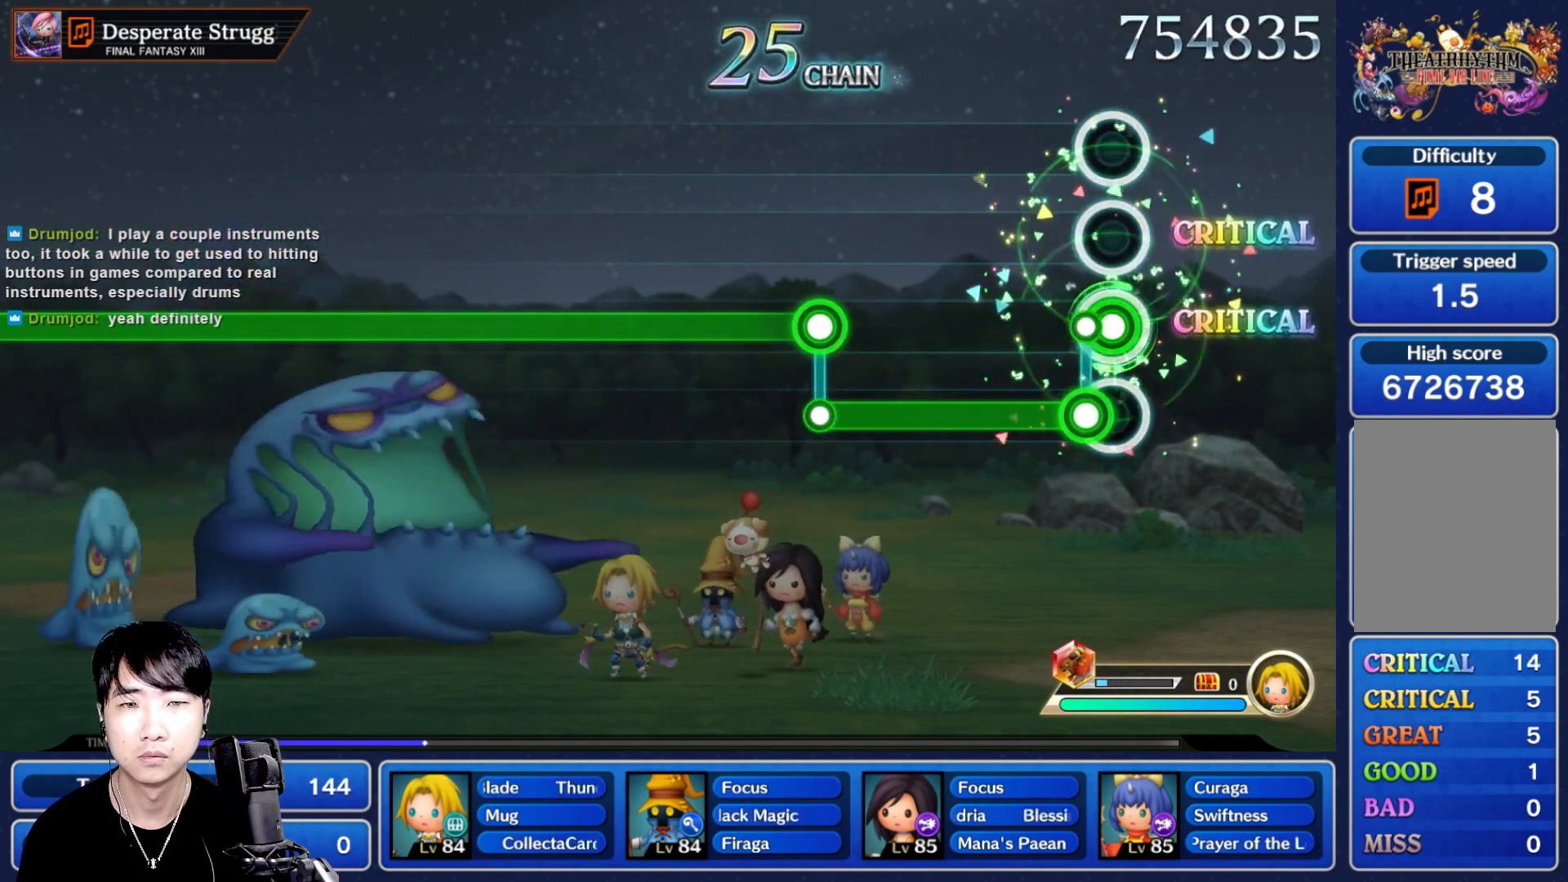
{"buttons": ["R1"], "left_stick": "center", "right_stick": "center", "events": [[67, "L1", "down"], [83, "R1", "up"], [433, "L1", "up"], [433, "R1", "down"]]}
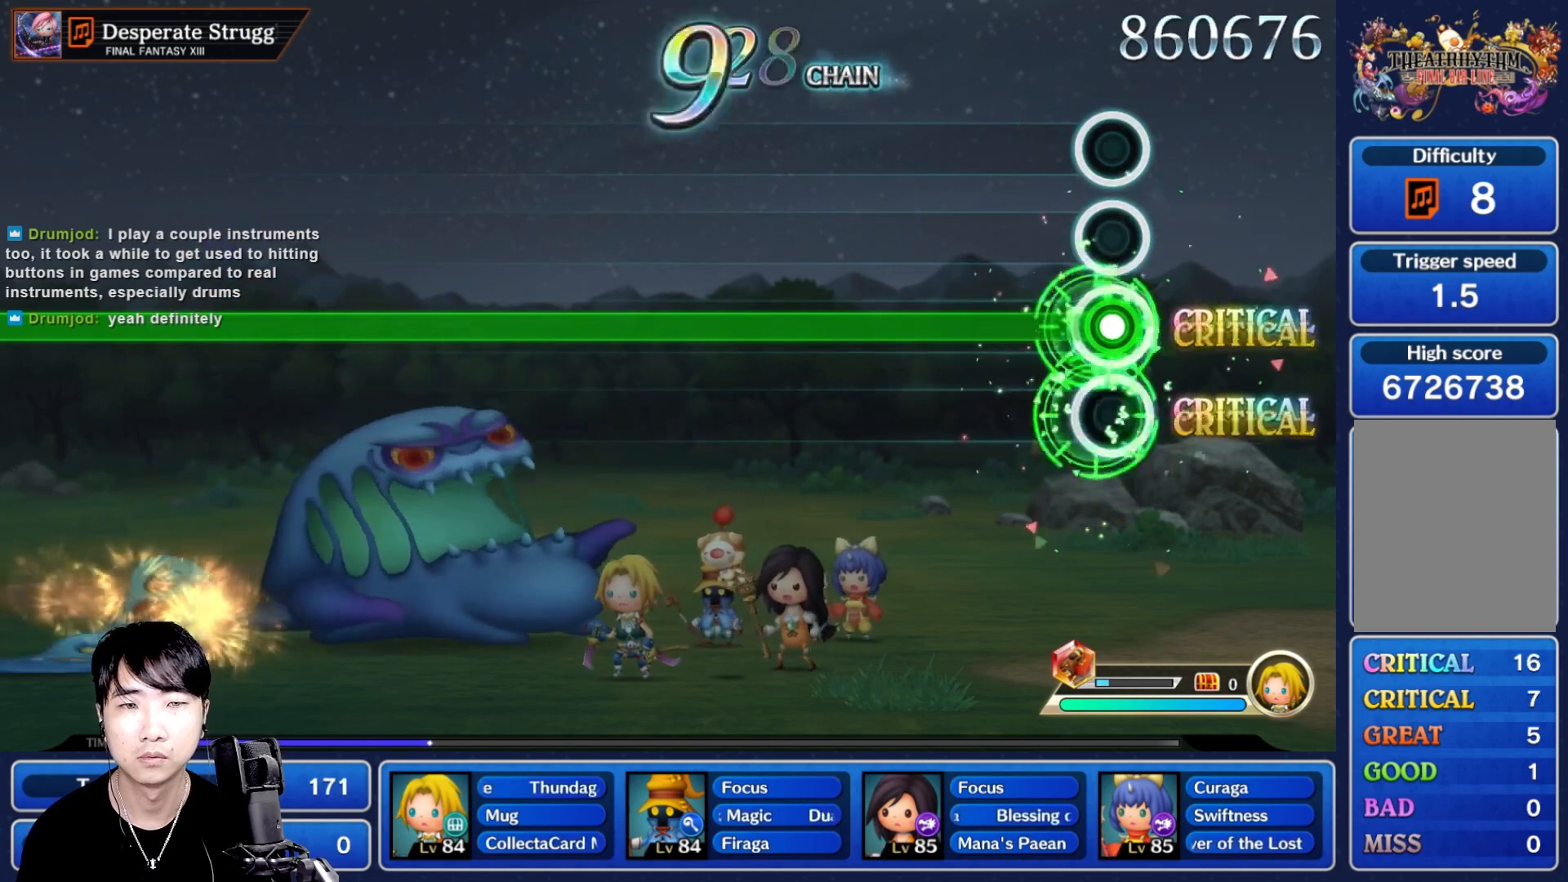
{"buttons": ["R1"], "left_stick": "center", "right_stick": "center", "events": []}
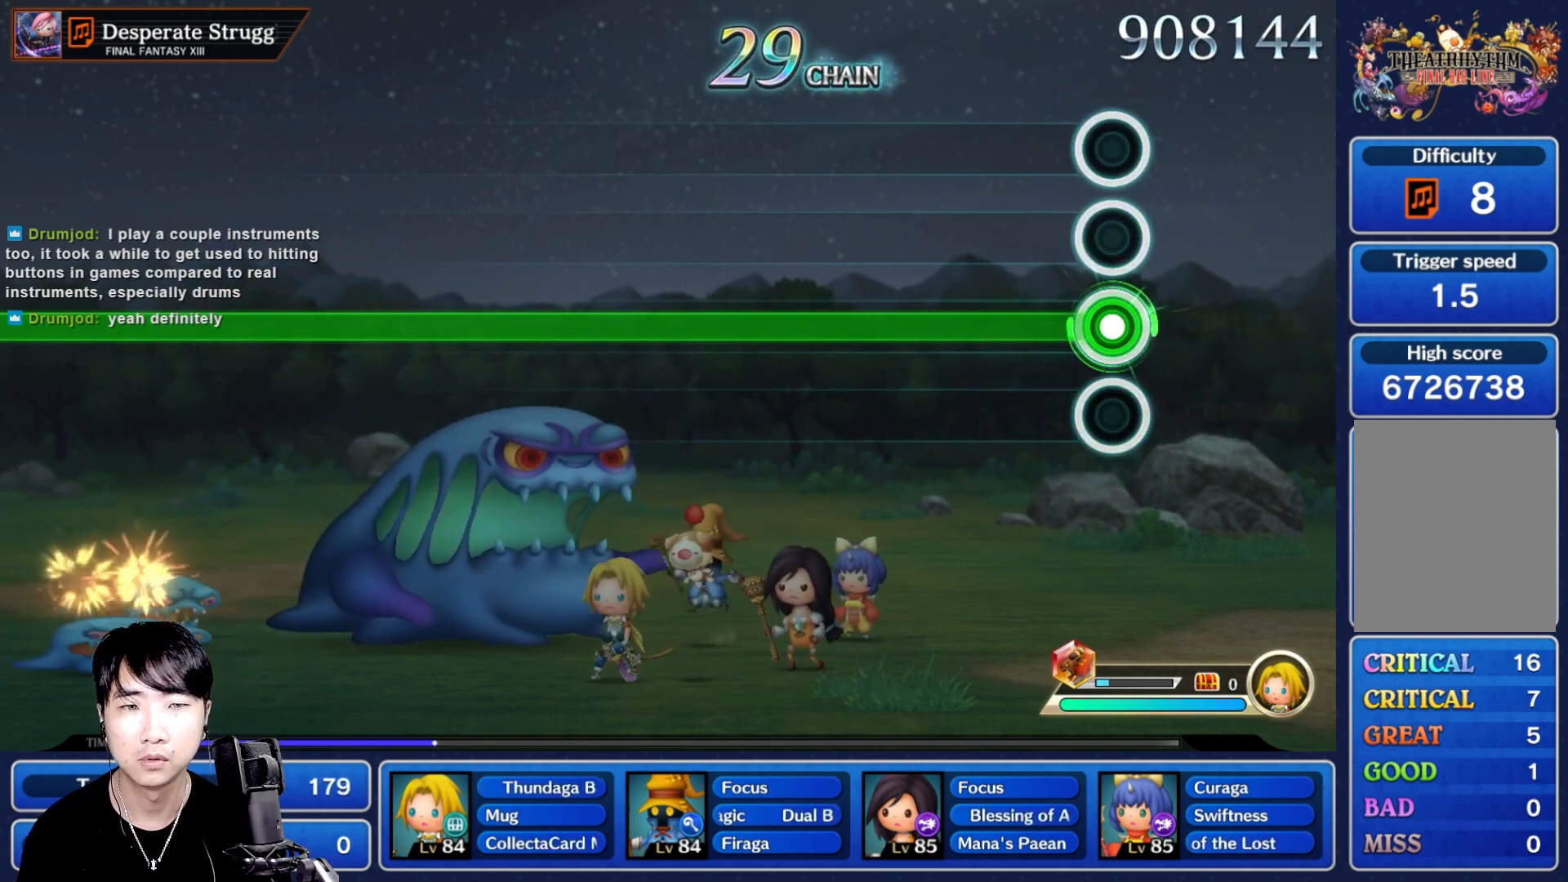
{"buttons": ["R1"], "left_stick": "center", "right_stick": "center", "events": []}
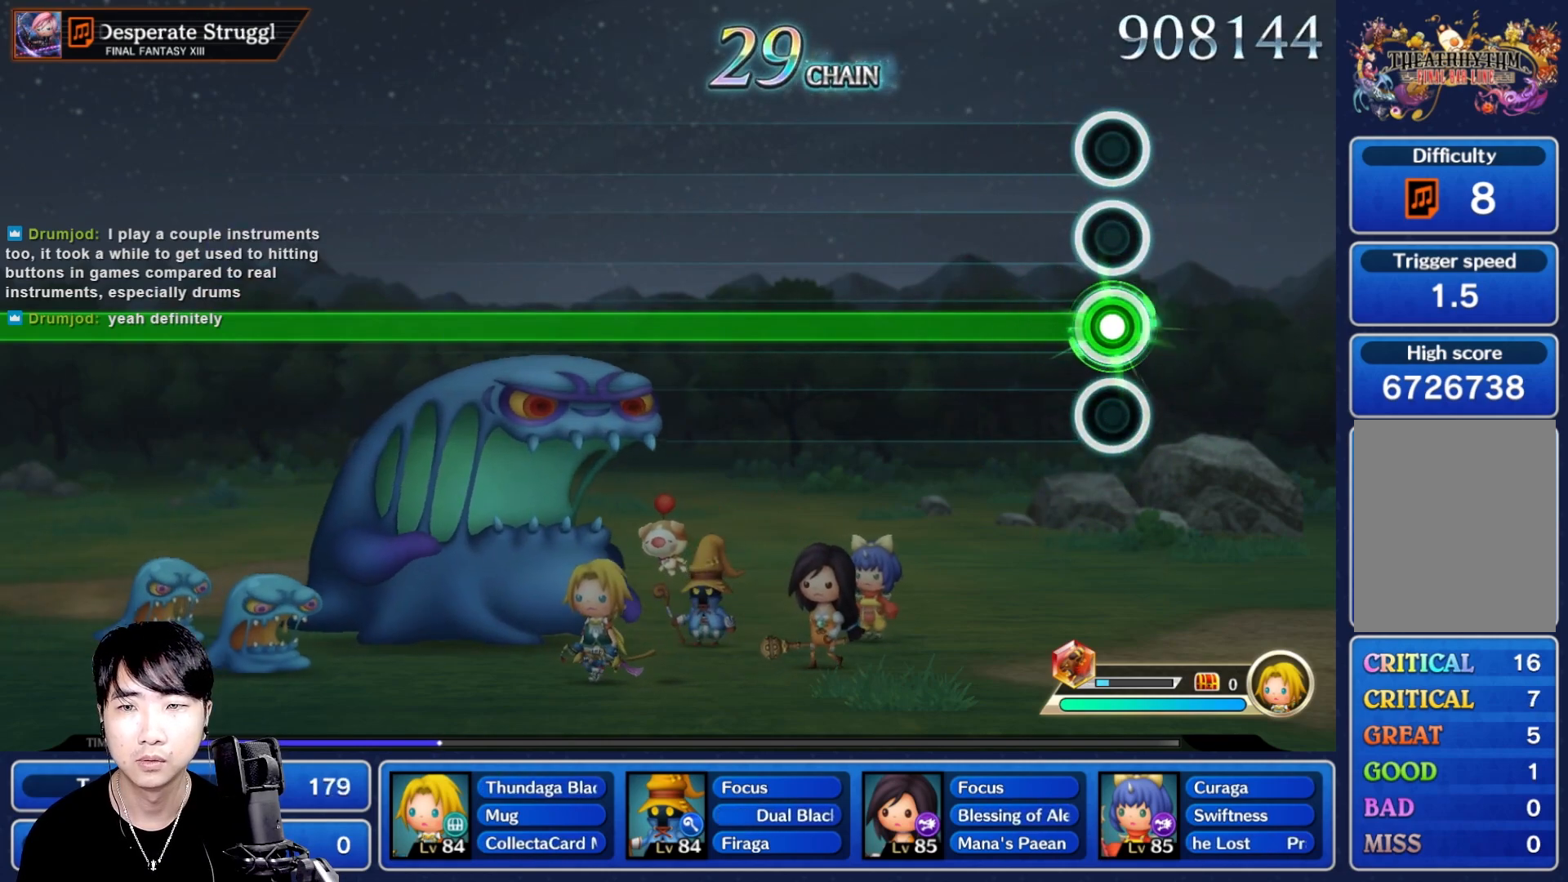
{"buttons": ["R1"], "left_stick": "center", "right_stick": "center", "events": []}
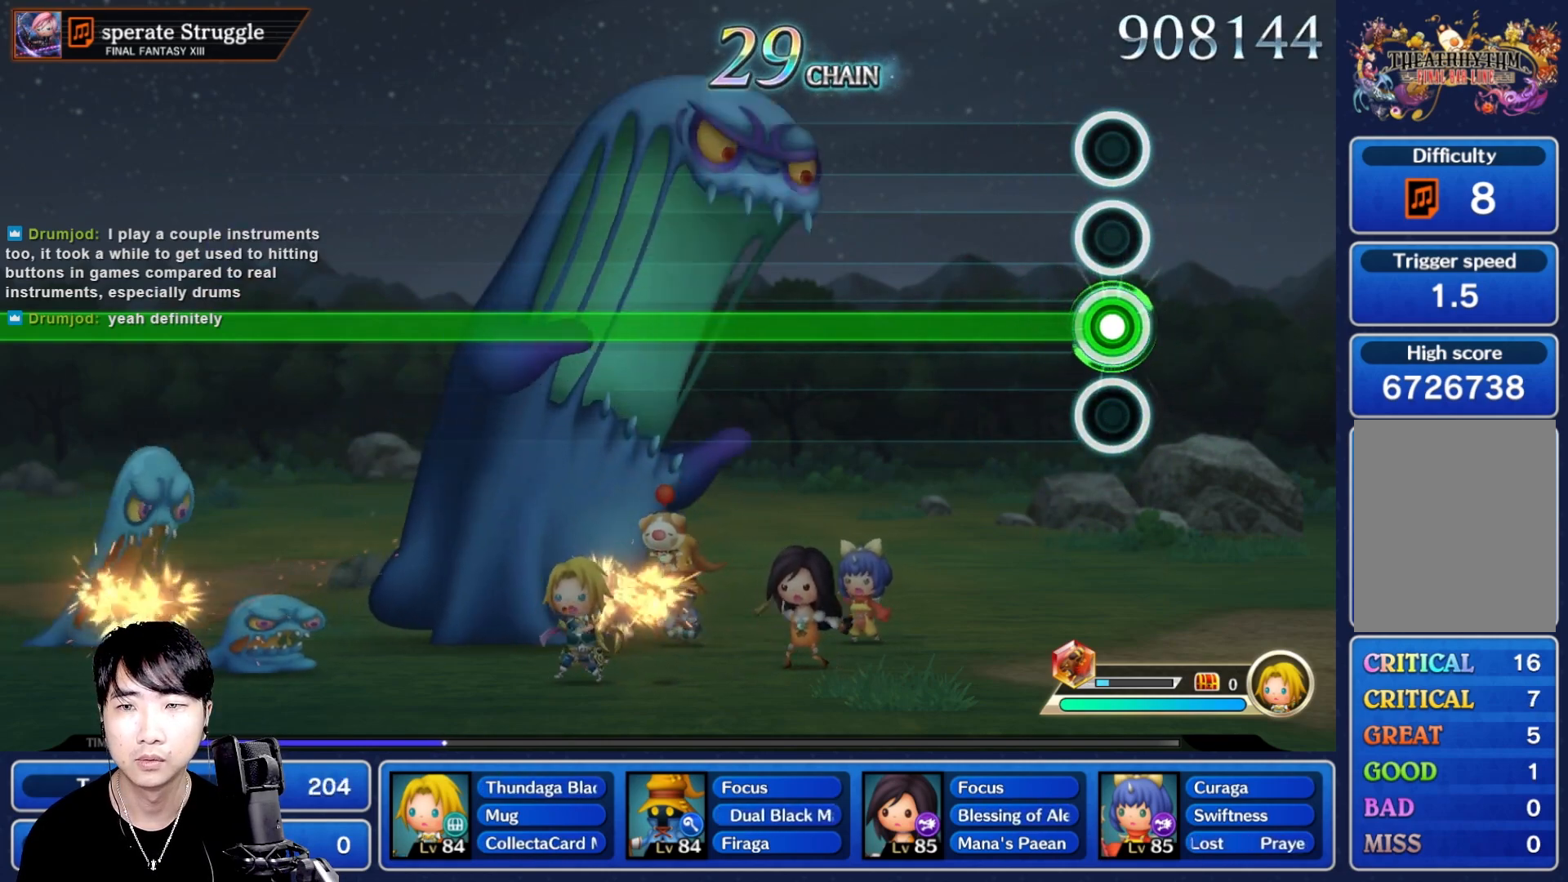
{"buttons": ["R1"], "left_stick": "center", "right_stick": "center", "events": []}
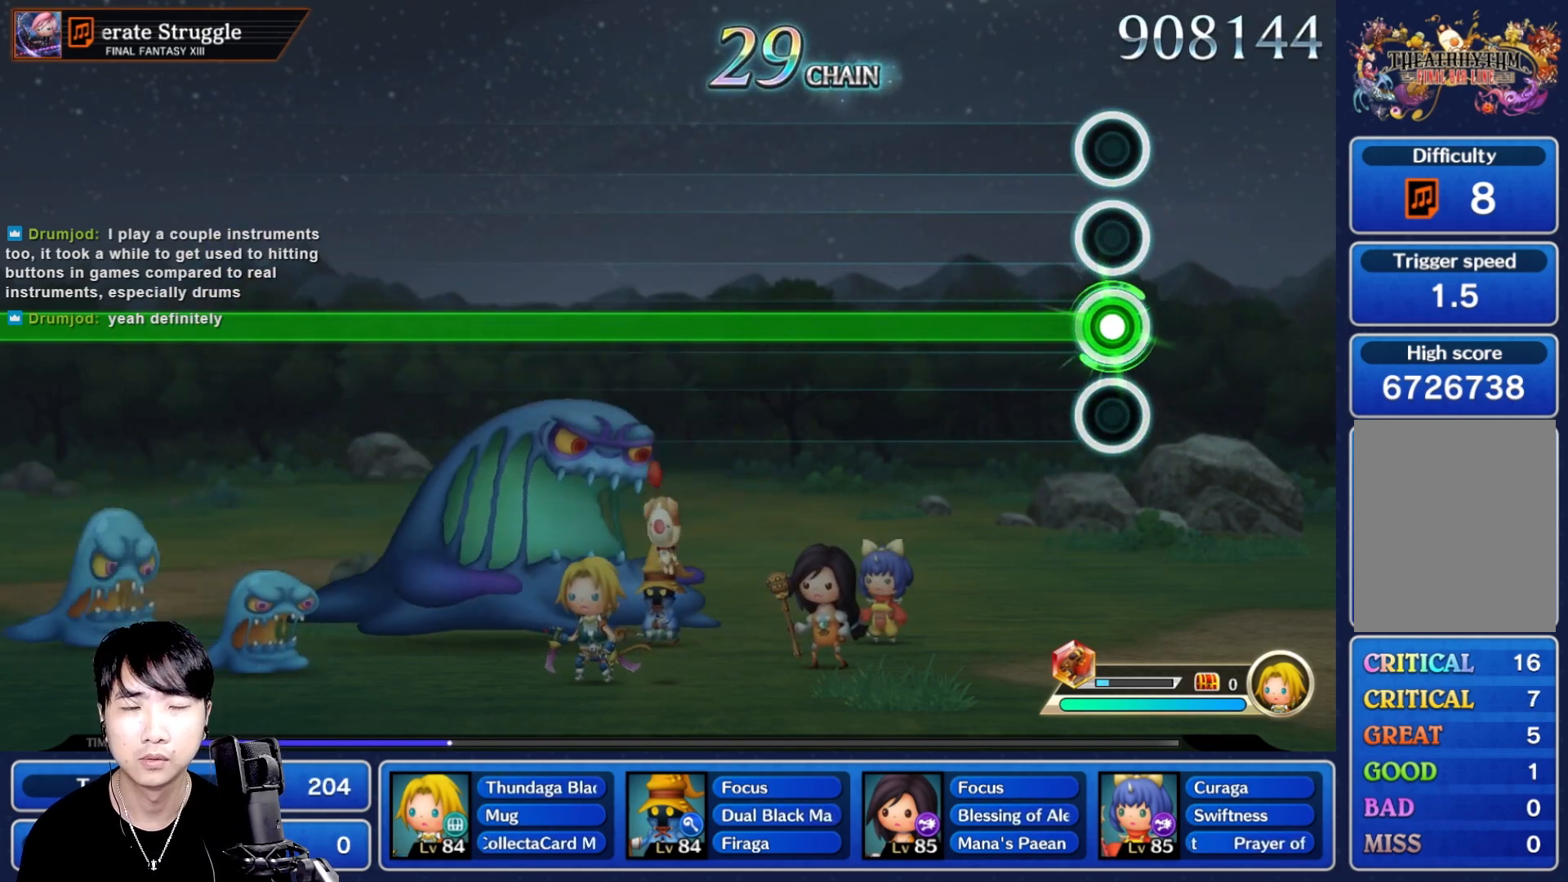
{"buttons": ["R1"], "left_stick": "center", "right_stick": "center", "events": []}
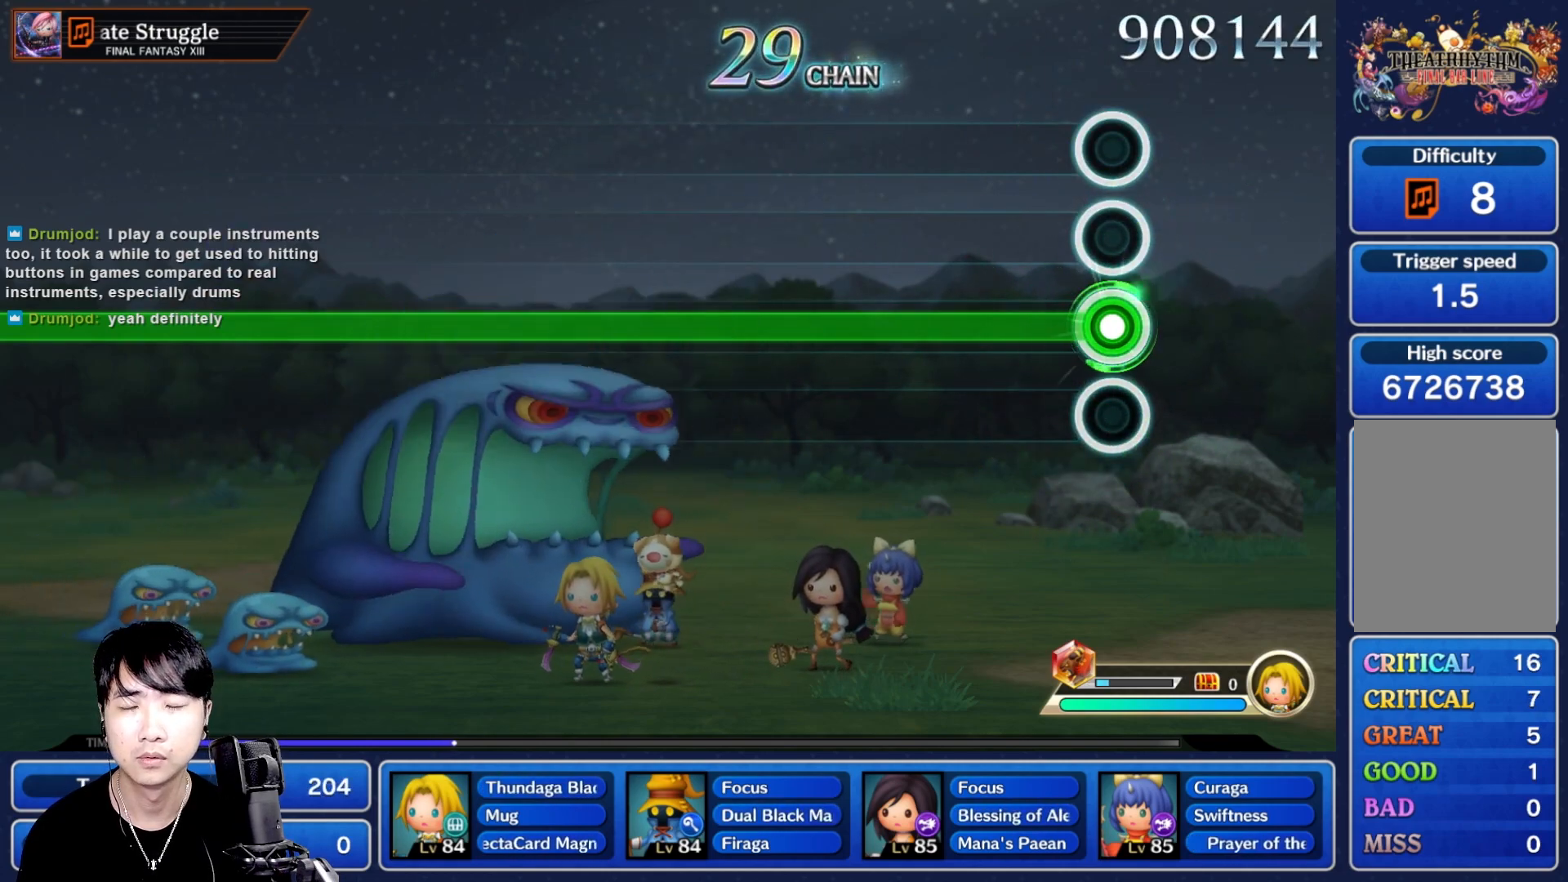
{"buttons": ["R1"], "left_stick": "center", "right_stick": "center", "events": []}
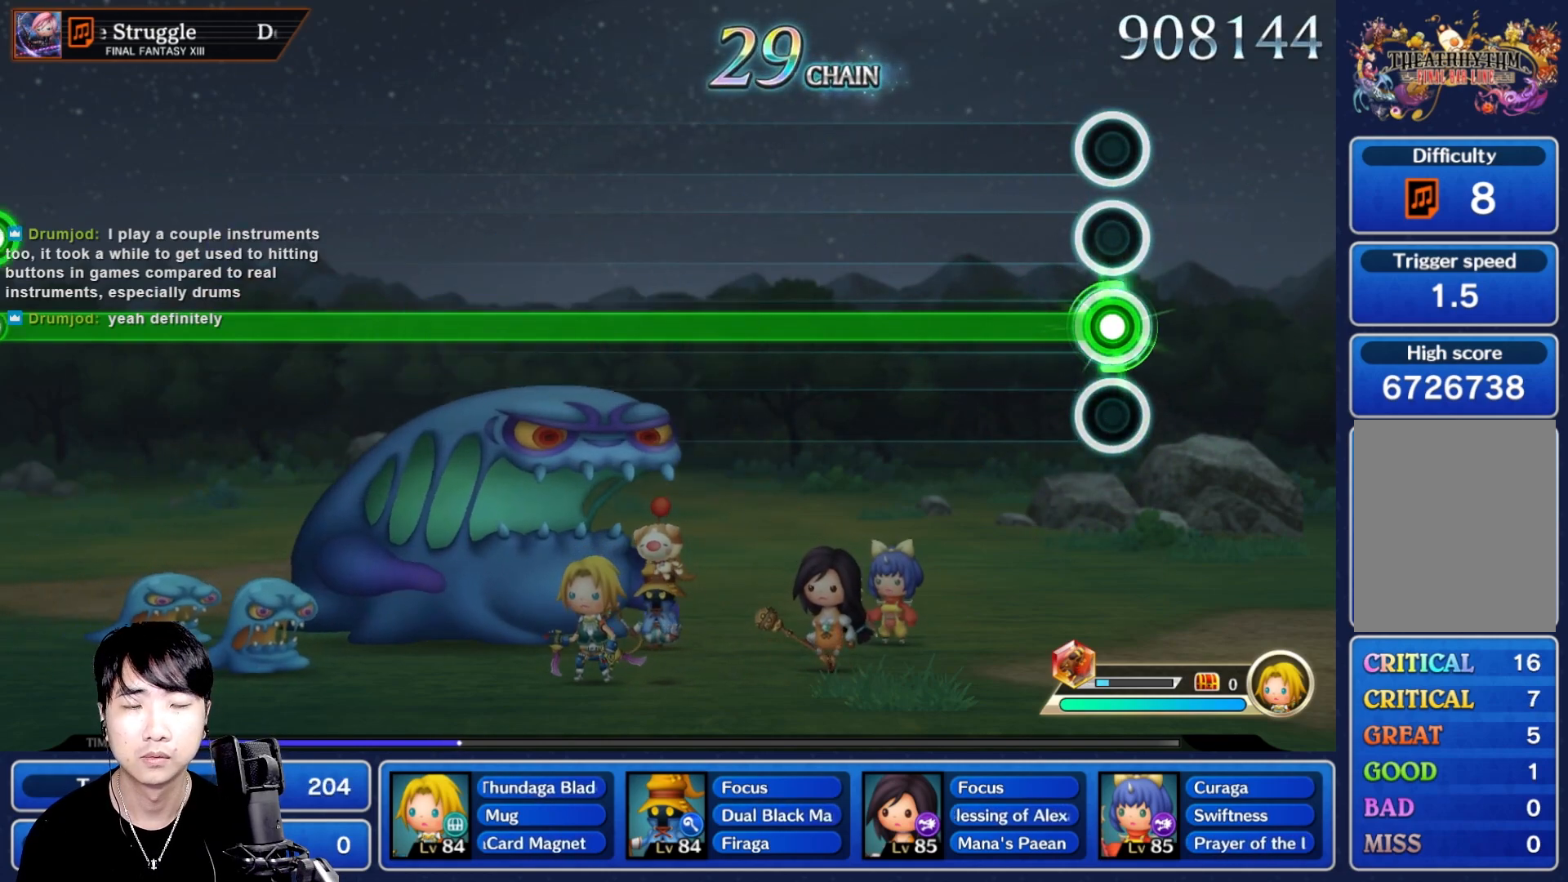
{"buttons": ["R1"], "left_stick": "center", "right_stick": "center", "events": []}
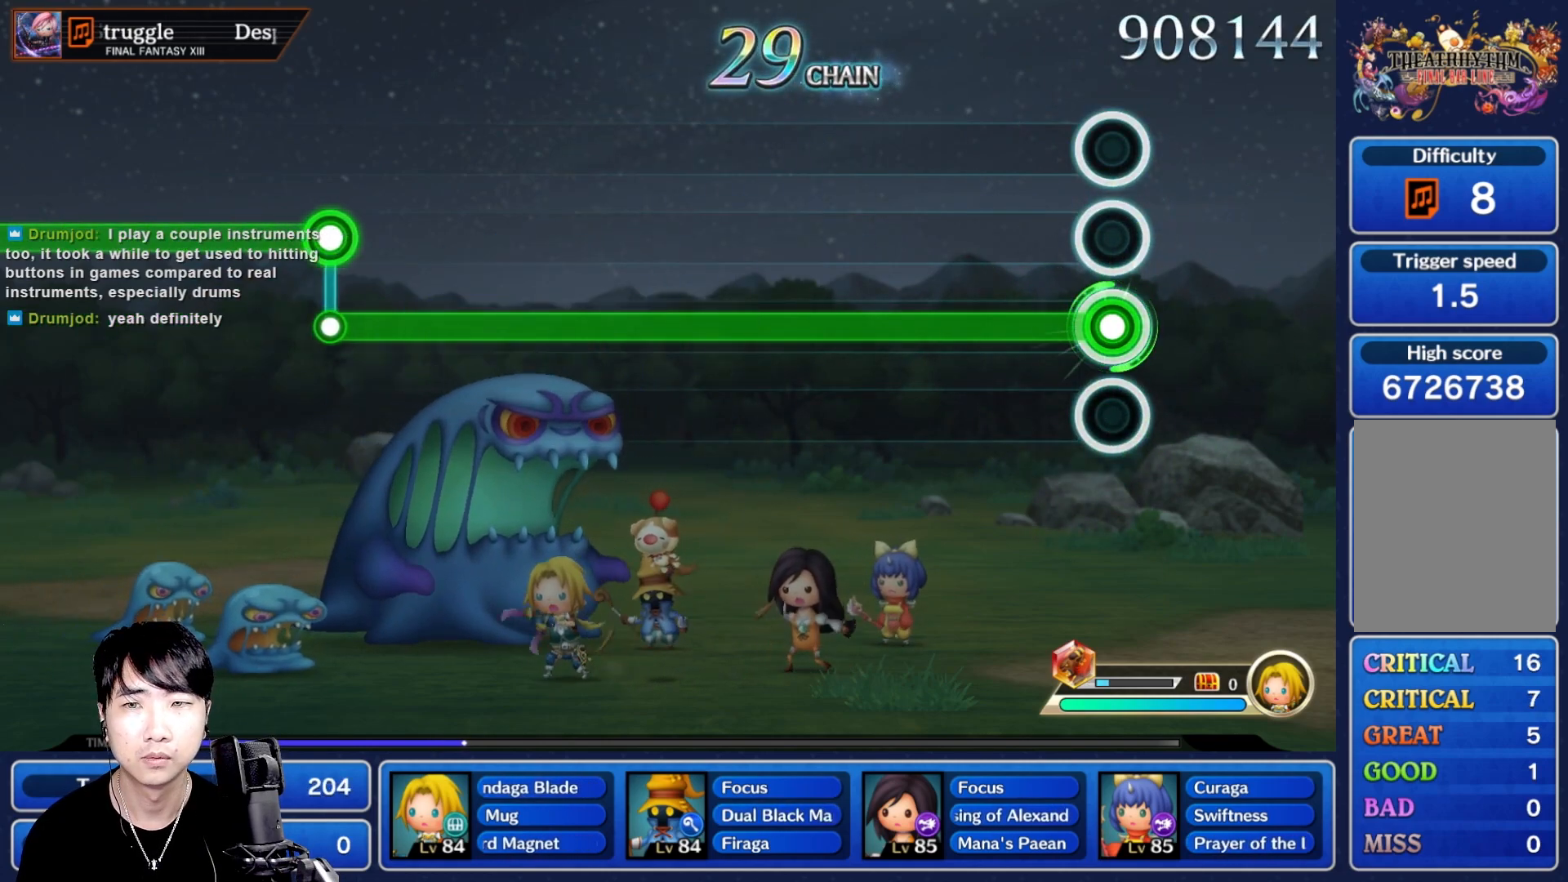
{"buttons": ["R1"], "left_stick": "center", "right_stick": "center", "events": []}
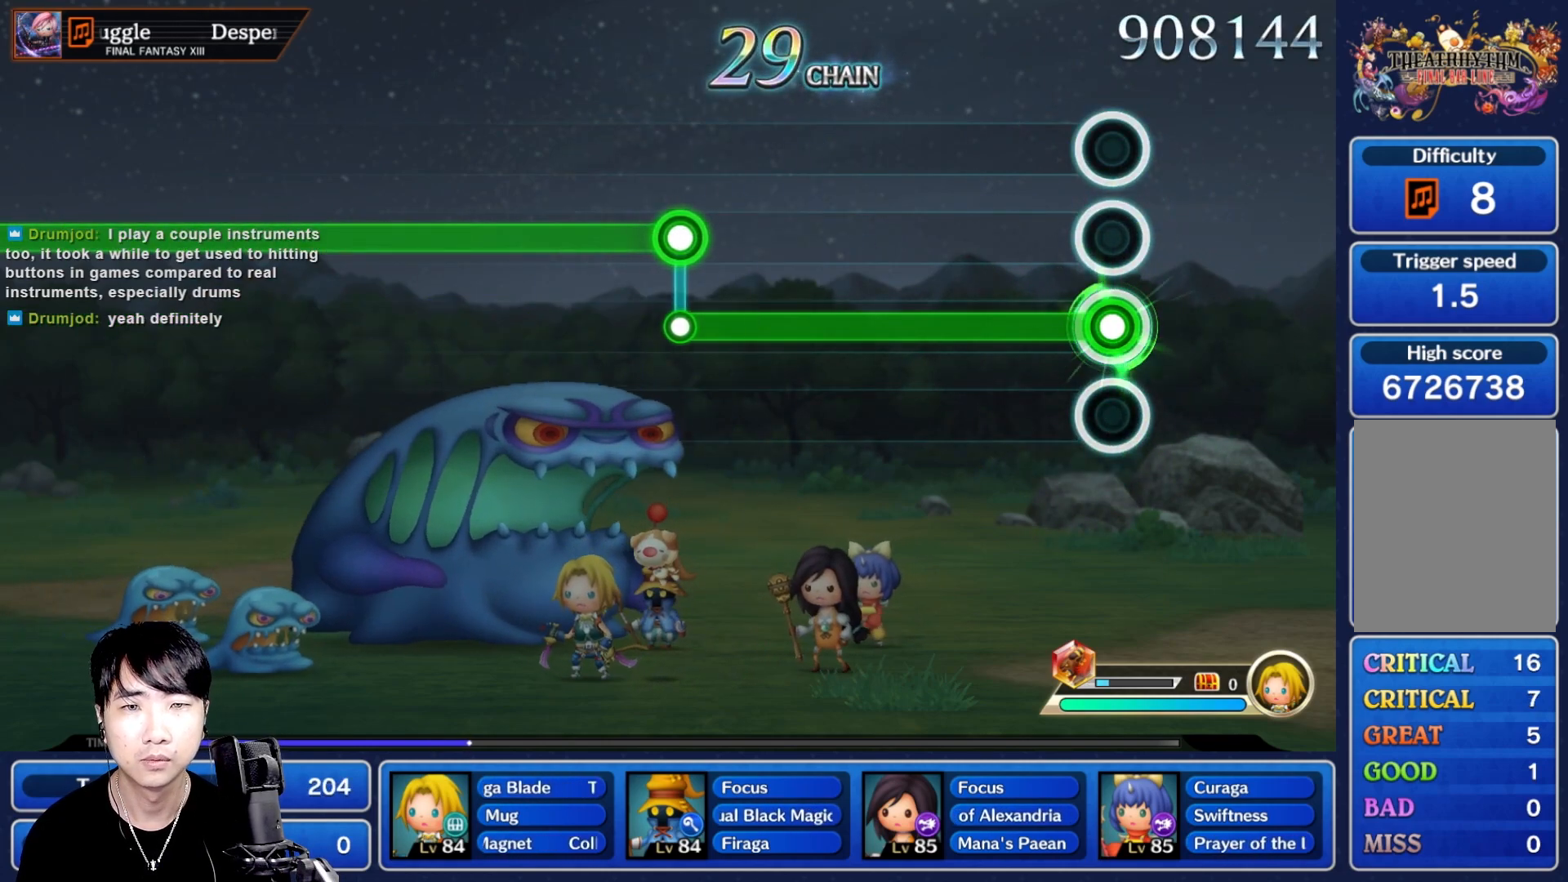
{"buttons": ["R1"], "left_stick": "center", "right_stick": "center", "events": []}
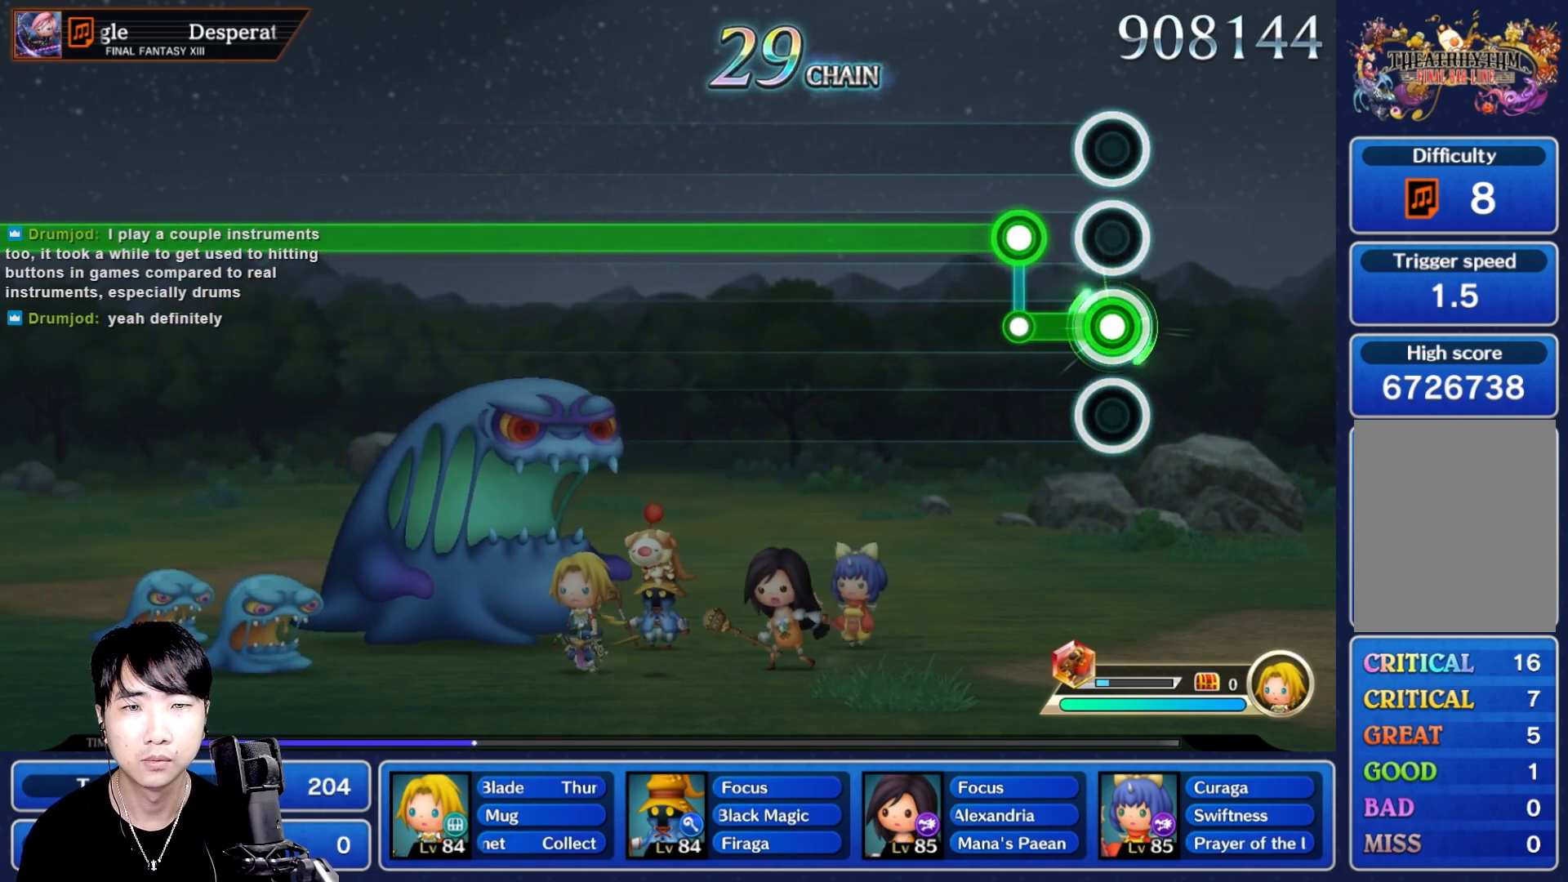
{"buttons": ["L1"], "left_stick": "center", "right_stick": "center", "events": [[133, "L1", "down"], [133, "R1", "up"]]}
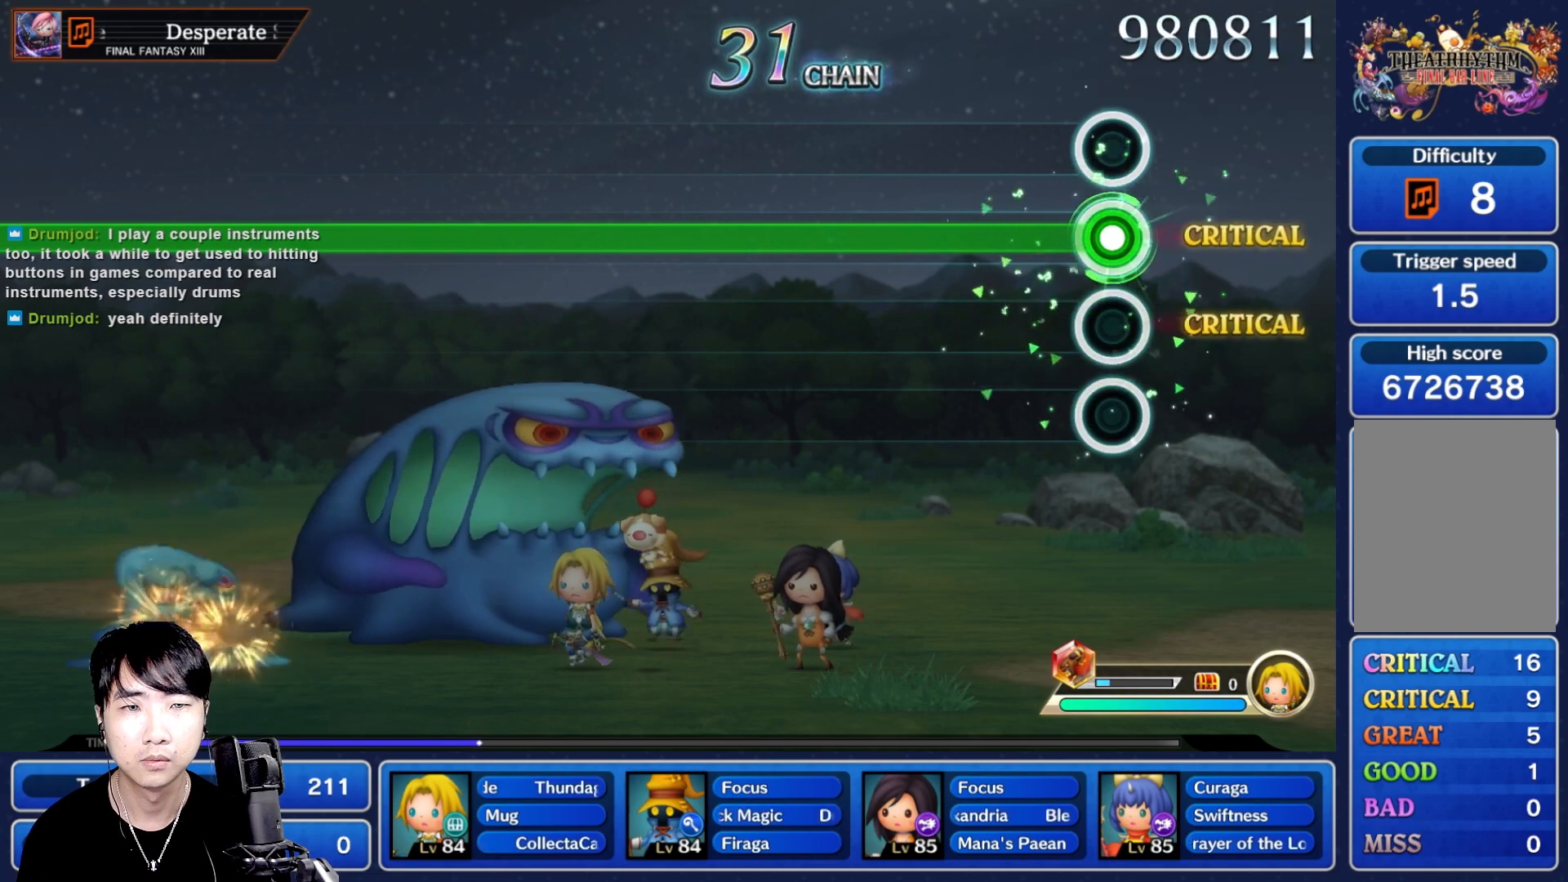
{"buttons": ["L1"], "left_stick": "center", "right_stick": "center", "events": []}